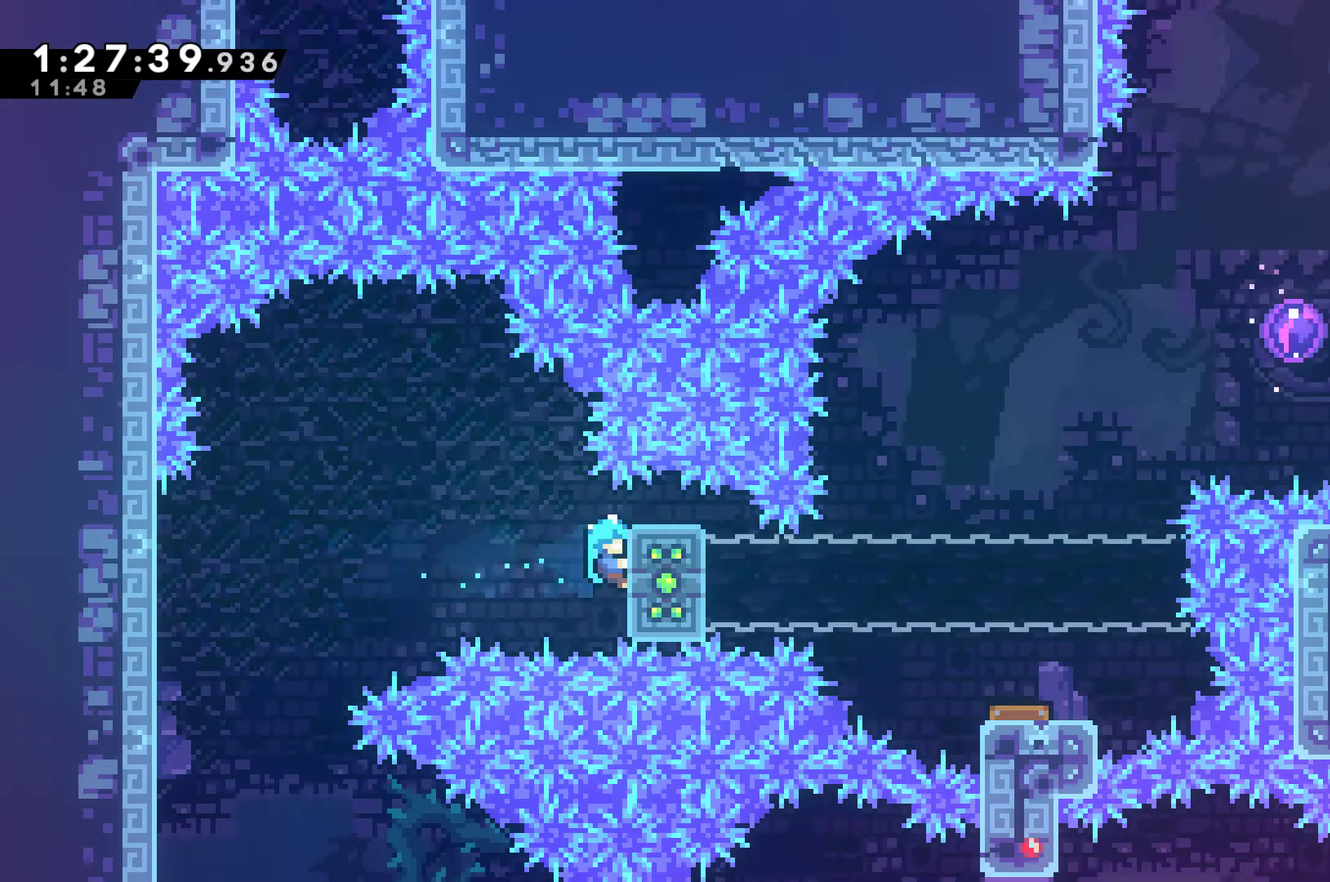
Gameplay with a controller (Xbox layout); each line is a JSON object with the inputs held at the frame after it. "events" lists button and stick changes between this image and that frame as [ms after this image, input, new state], when the widget could be followed in between.
{"buttons": ["R1"], "left_stick": "center", "right_stick": "center"}
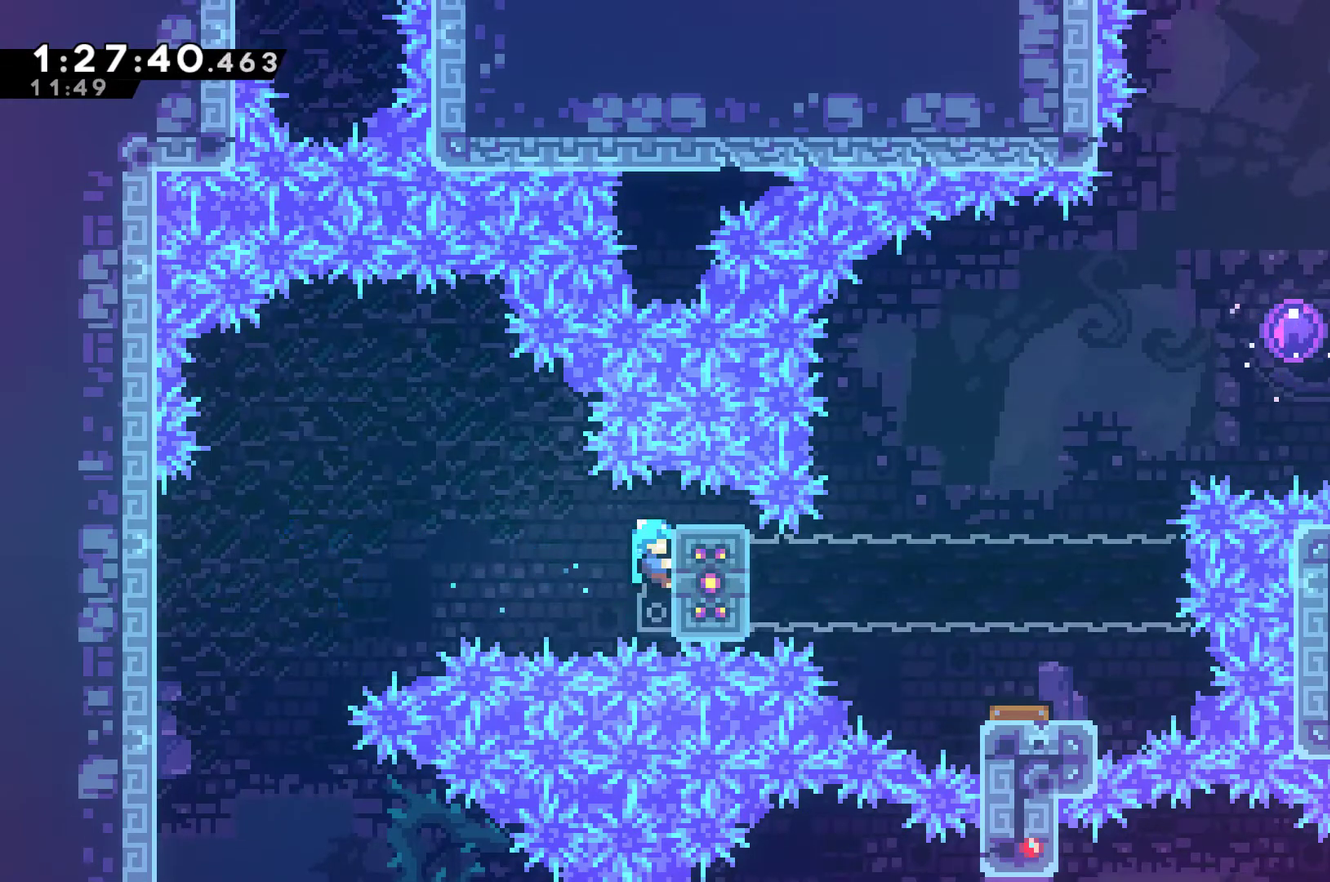
{"buttons": ["R1"], "left_stick": "center", "right_stick": "center", "events": []}
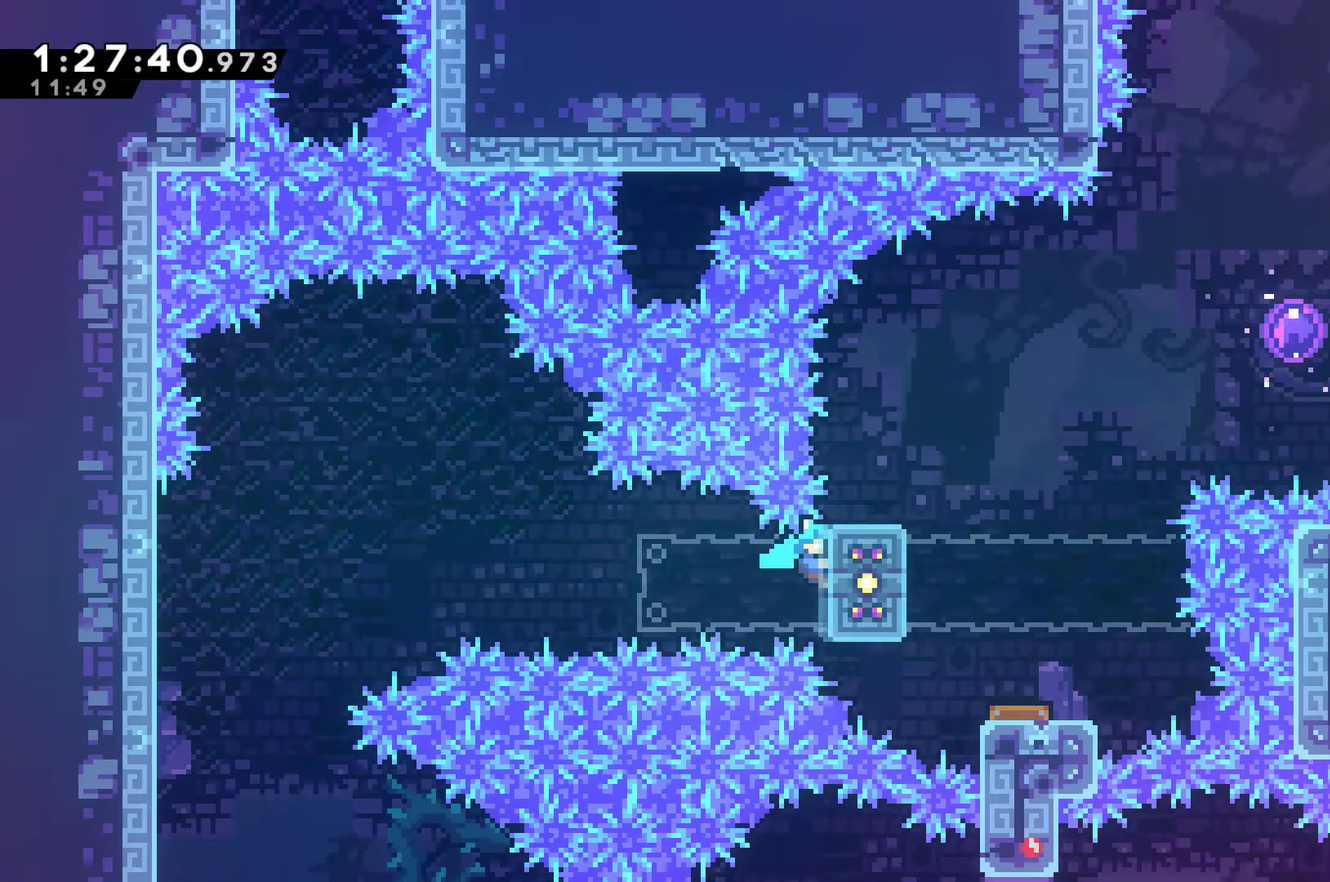
{"buttons": [], "left_stick": "center", "right_stick": "center", "events": [[233, "DPAD_RIGHT", "down"], [267, "R1", "up"], [433, "DPAD_RIGHT", "up"]]}
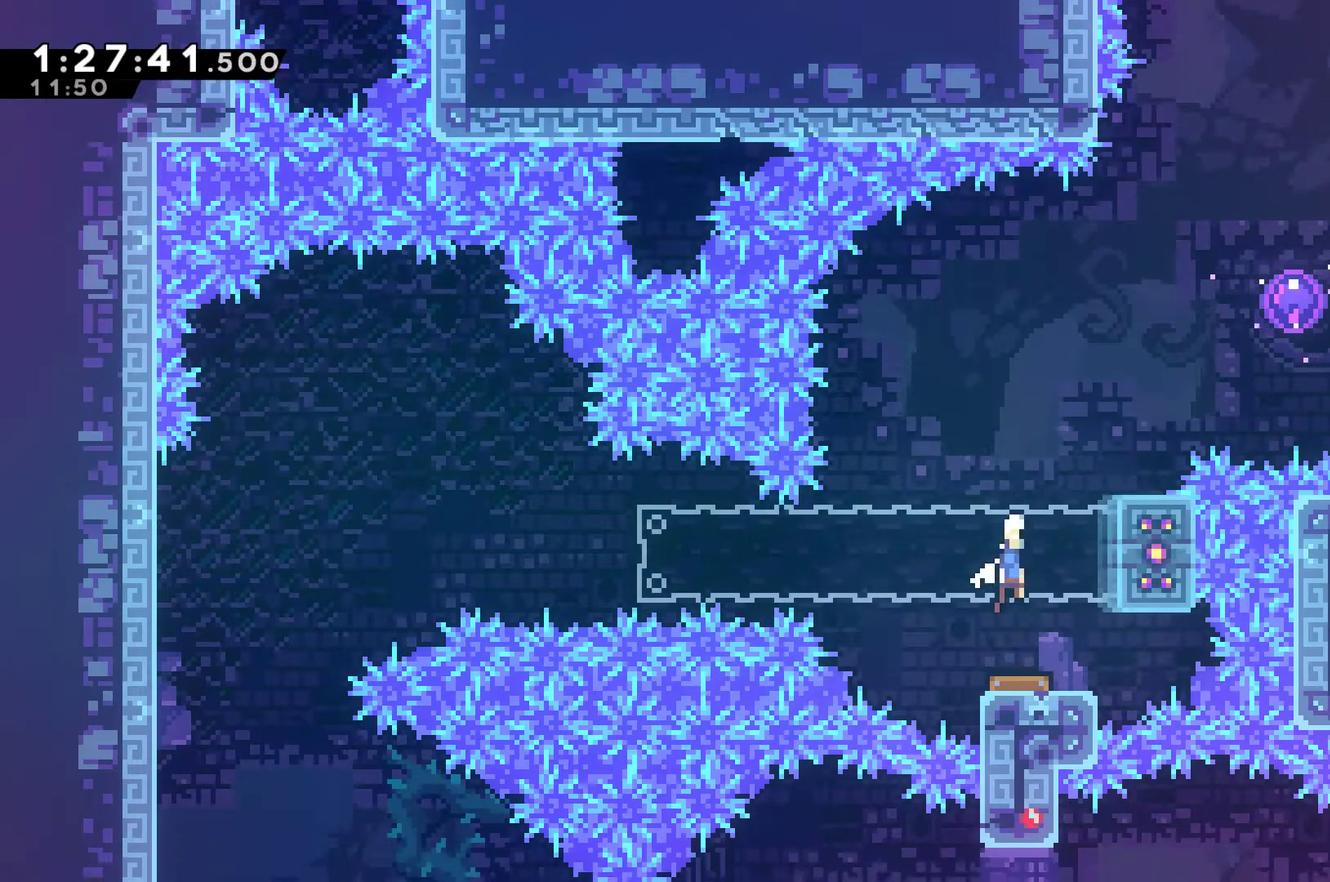
{"buttons": ["X", "DPAD_UP", "DPAD_RIGHT"], "left_stick": "center", "right_stick": "center", "events": [[33, "DPAD_RIGHT", "down"], [433, "DPAD_UP", "down"], [500, "X", "down"]]}
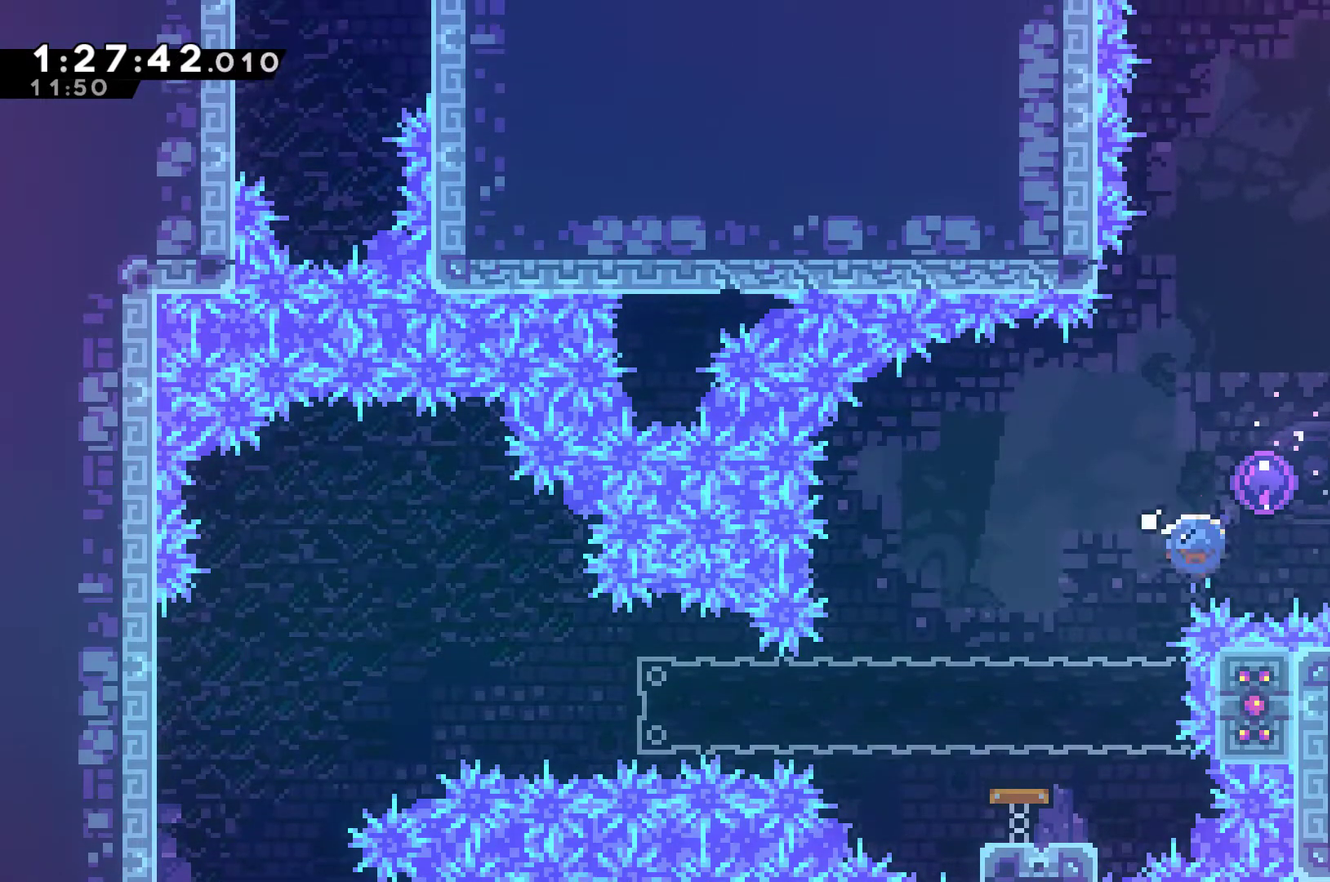
{"buttons": [], "left_stick": "center", "right_stick": "center", "events": [[100, "X", "up"], [367, "DPAD_RIGHT", "up"], [400, "DPAD_UP", "up"]]}
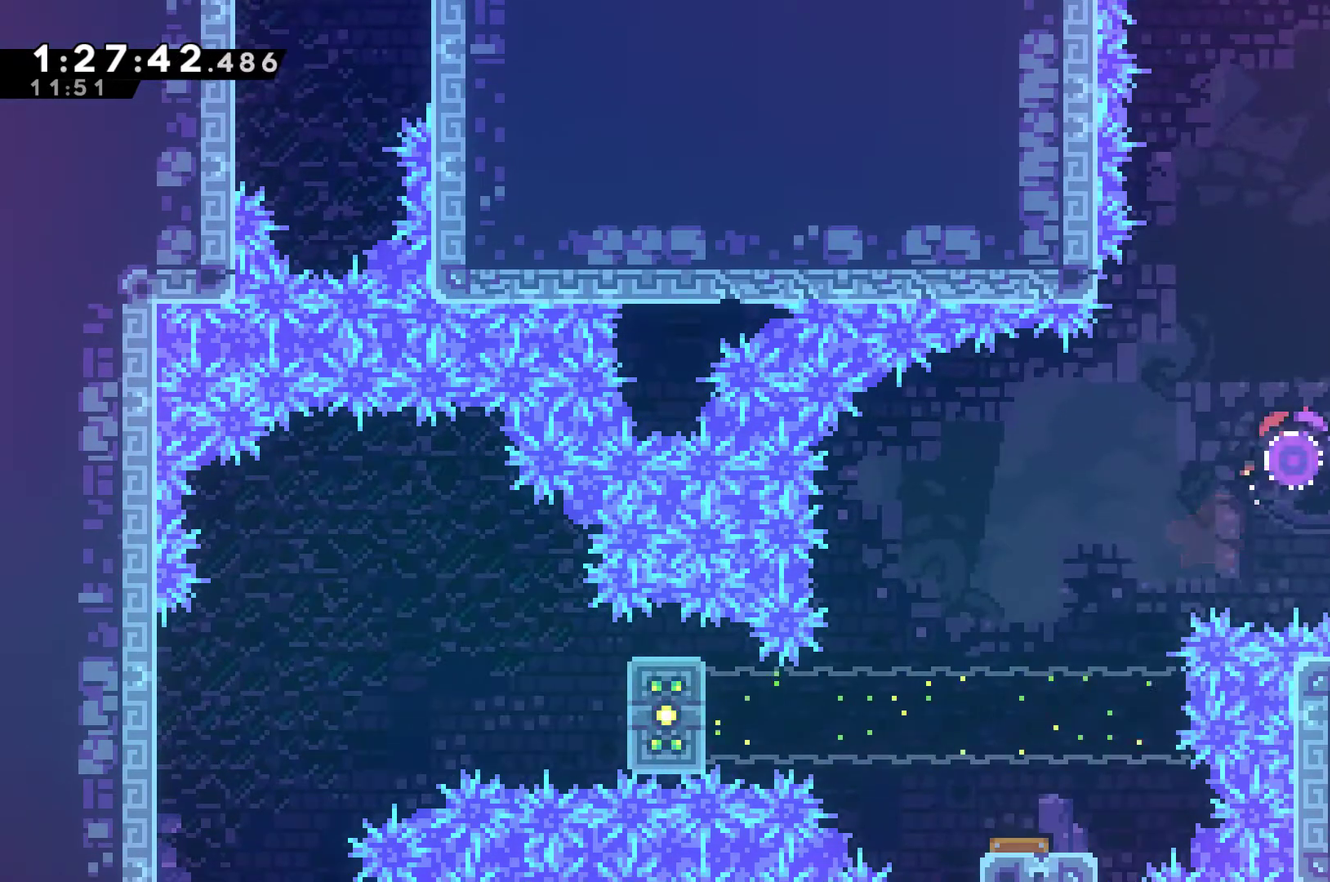
{"buttons": ["DPAD_UP", "DPAD_RIGHT"], "left_stick": "center", "right_stick": "center", "events": [[200, "DPAD_RIGHT", "down"], [500, "DPAD_UP", "down"]]}
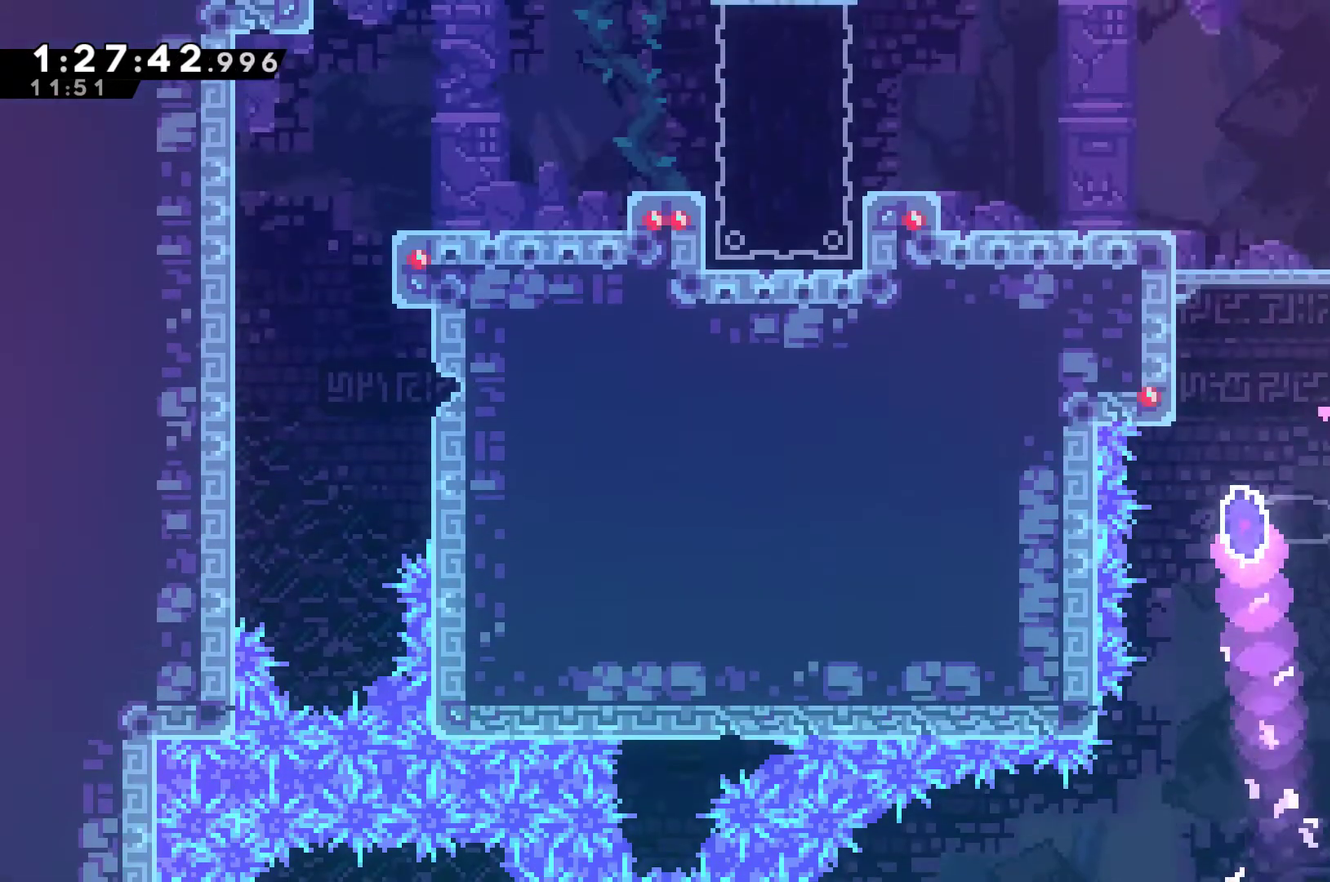
{"buttons": ["A", "R1", "DPAD_UP", "DPAD_RIGHT"], "left_stick": "center", "right_stick": "center", "events": [[67, "R1", "down"], [133, "A", "down"], [200, "DPAD_RIGHT", "up"], [267, "DPAD_LEFT", "down"], [433, "A", "up"], [500, "A", "down"], [500, "DPAD_LEFT", "up"], [500, "DPAD_RIGHT", "down"]]}
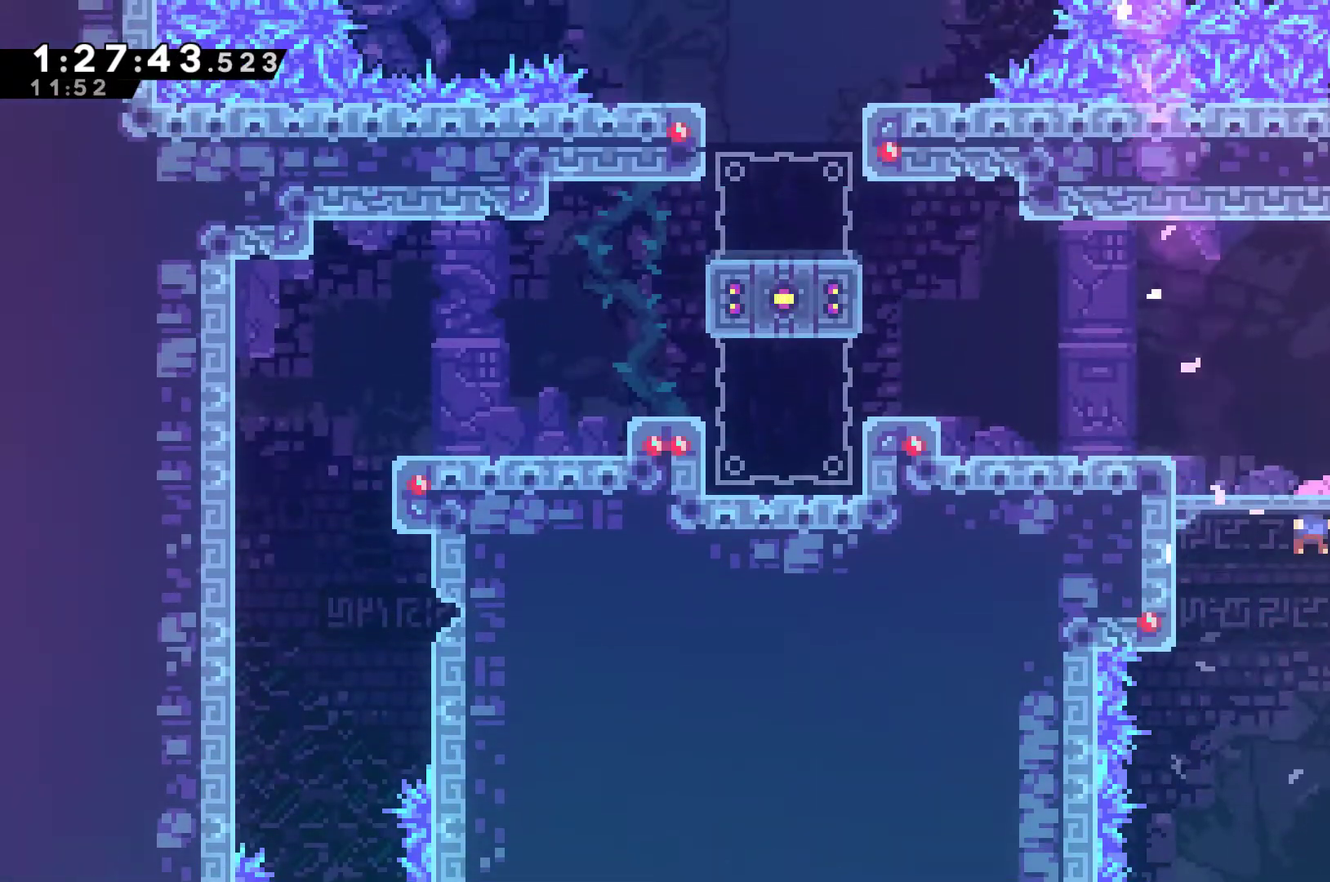
{"buttons": ["R1", "DPAD_UP", "DPAD_RIGHT"], "left_stick": "center", "right_stick": "center", "events": [[100, "A", "up"], [367, "A", "down"], [500, "A", "up"]]}
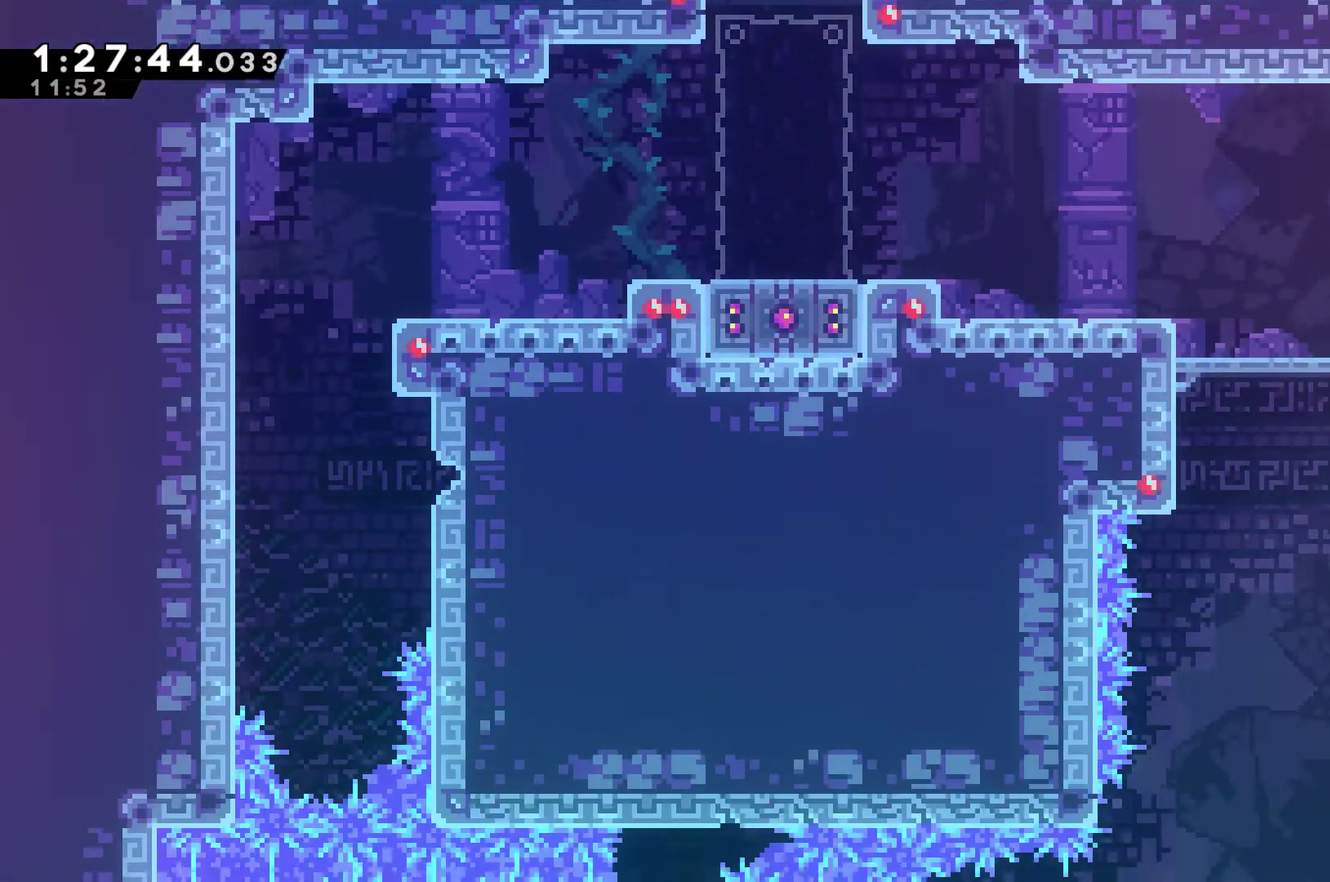
{"buttons": ["A", "R1", "DPAD_UP", "DPAD_LEFT"], "left_stick": "center", "right_stick": "center", "events": [[67, "A", "down"], [233, "A", "up"], [300, "A", "down"], [433, "DPAD_RIGHT", "up"], [500, "DPAD_LEFT", "down"]]}
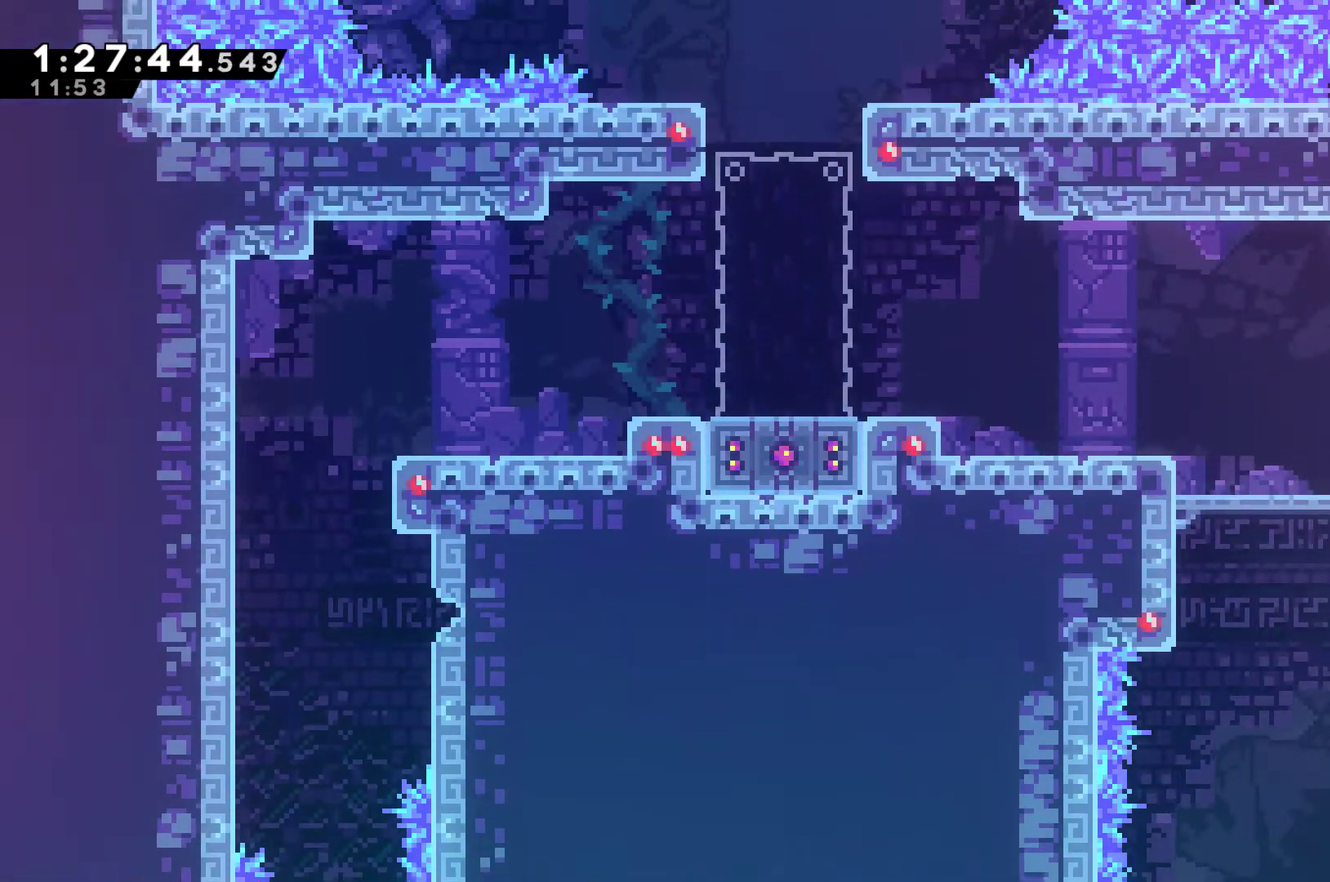
{"buttons": ["DPAD_LEFT"], "left_stick": "center", "right_stick": "center", "events": [[33, "A", "up"], [300, "A", "down"], [300, "R1", "up"], [433, "A", "up"], [500, "DPAD_UP", "up"]]}
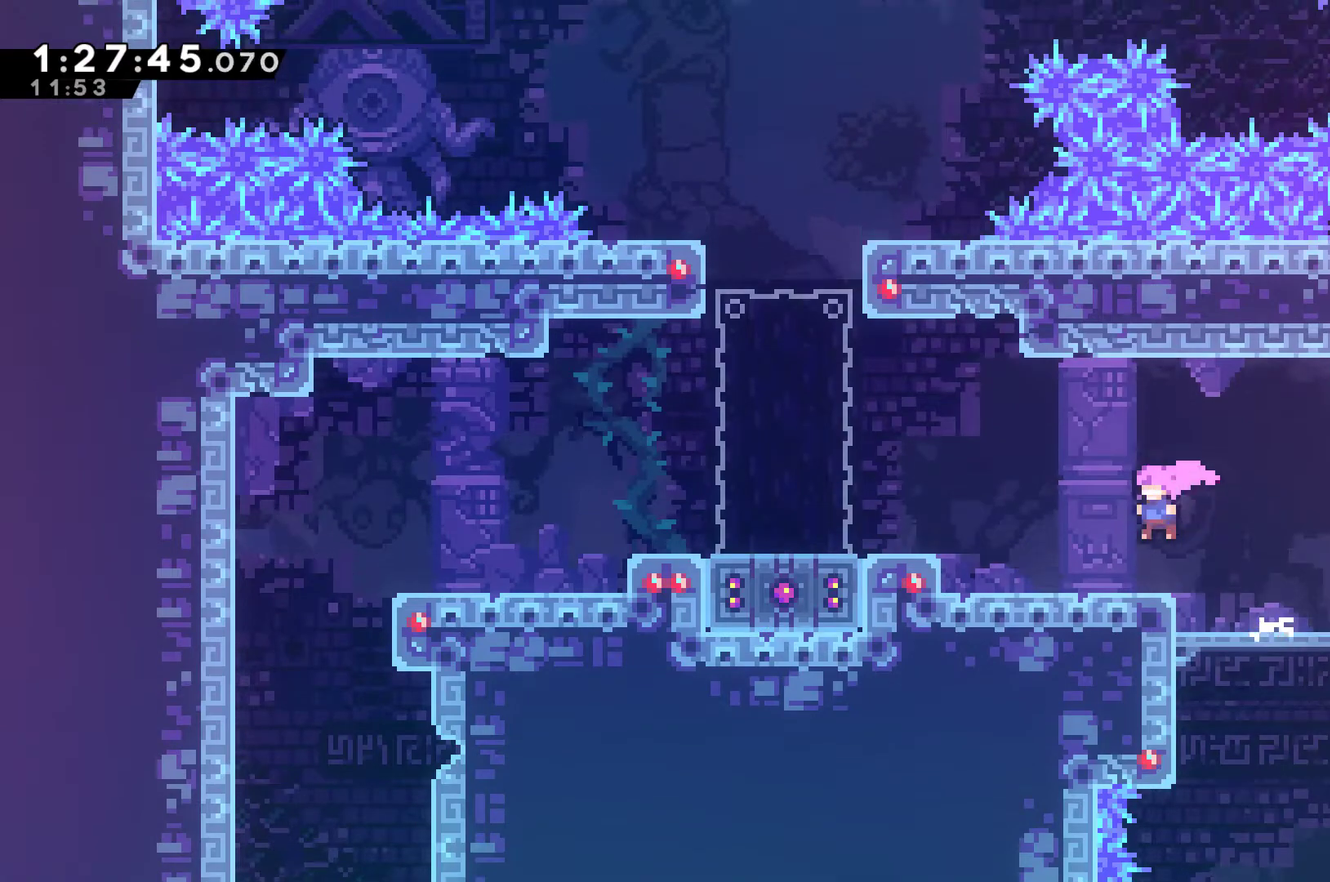
{"buttons": ["A", "DPAD_LEFT"], "left_stick": "center", "right_stick": "center", "events": [[267, "A", "down"]]}
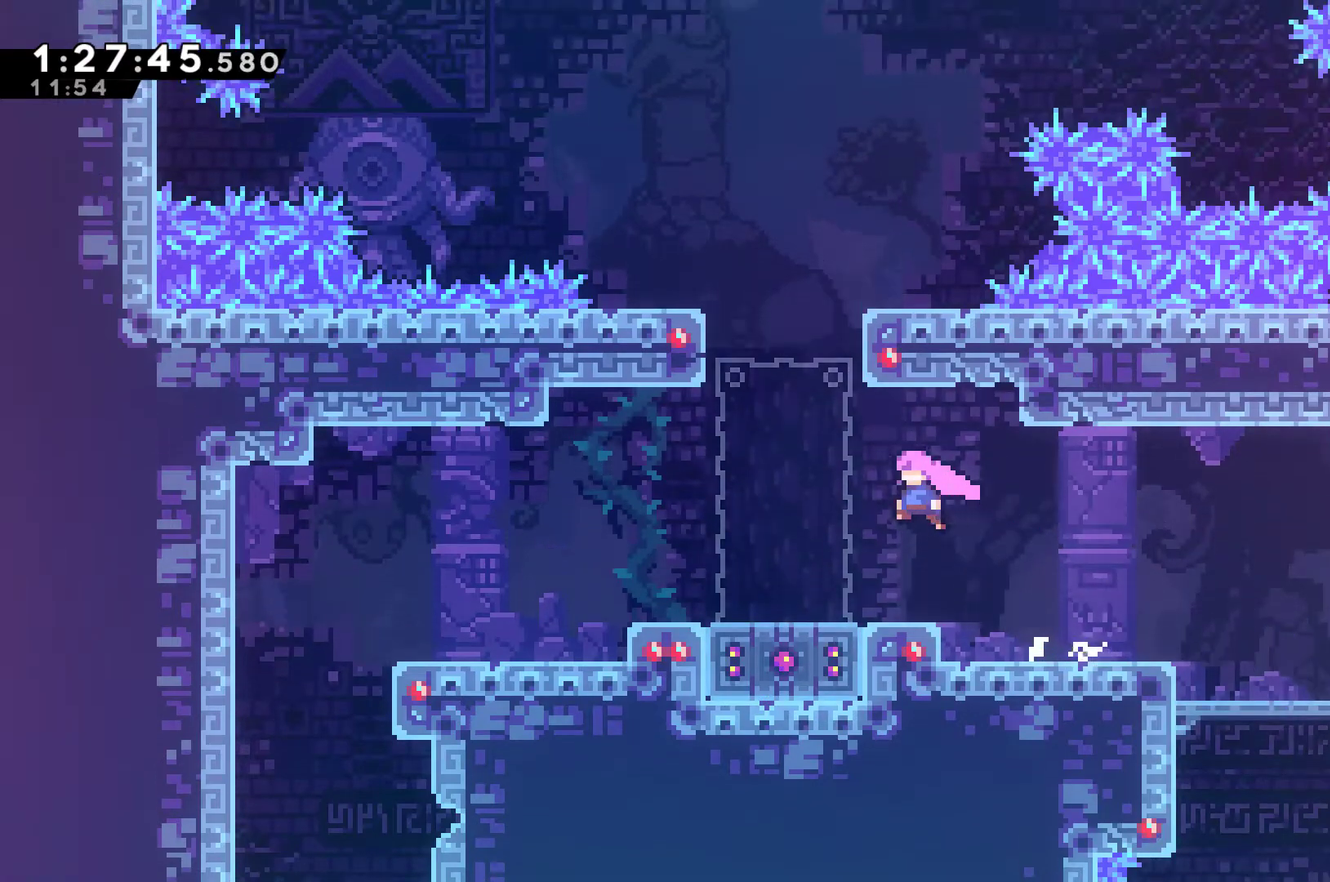
{"buttons": ["DPAD_DOWN"], "left_stick": "center", "right_stick": "center", "events": [[233, "A", "up"], [233, "DPAD_DOWN", "down"], [233, "DPAD_LEFT", "up"], [333, "X", "down"], [433, "X", "up"]]}
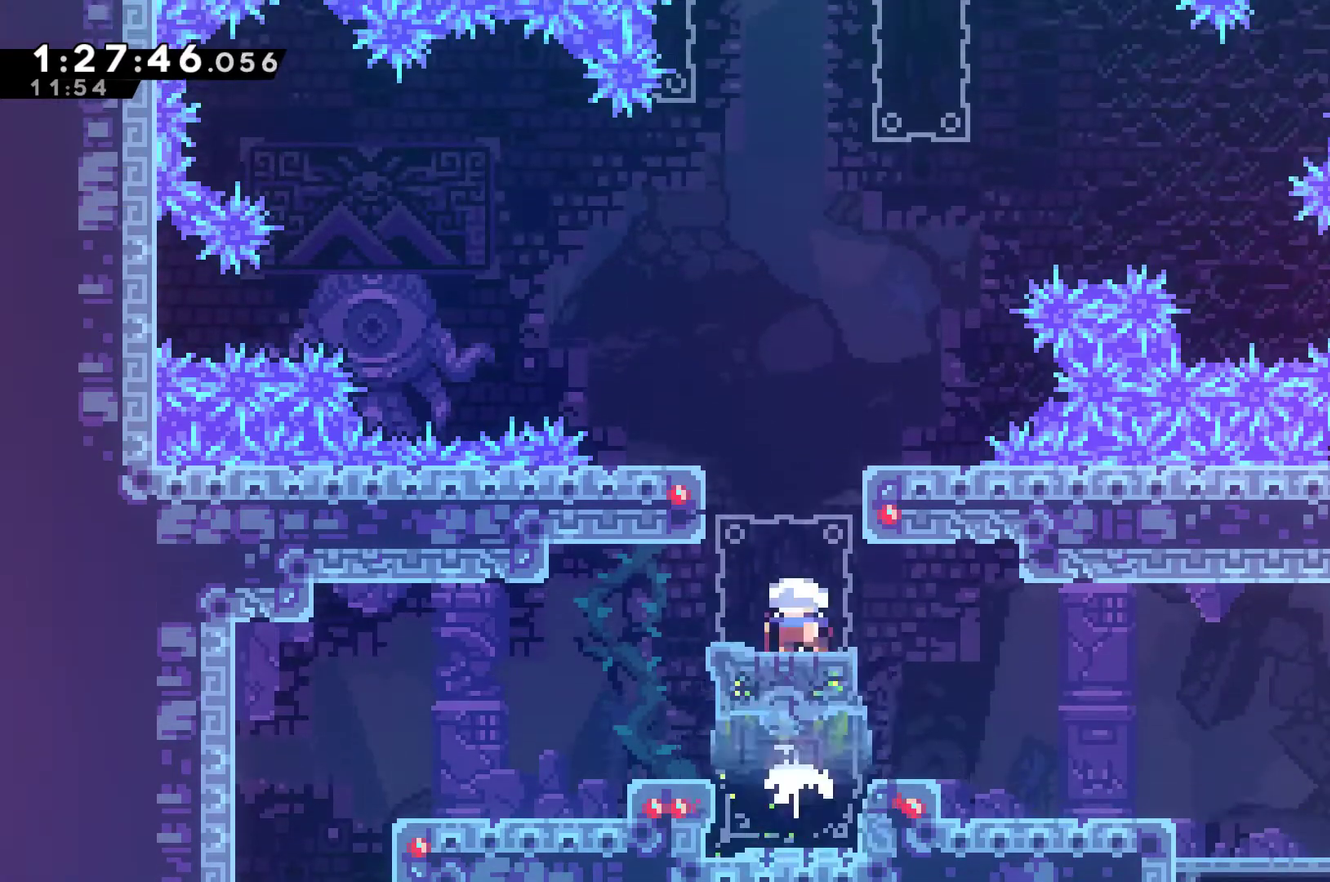
{"buttons": ["A", "DPAD_RIGHT"], "left_stick": "center", "right_stick": "center", "events": [[33, "DPAD_DOWN", "up"], [100, "A", "down"], [500, "DPAD_RIGHT", "down"]]}
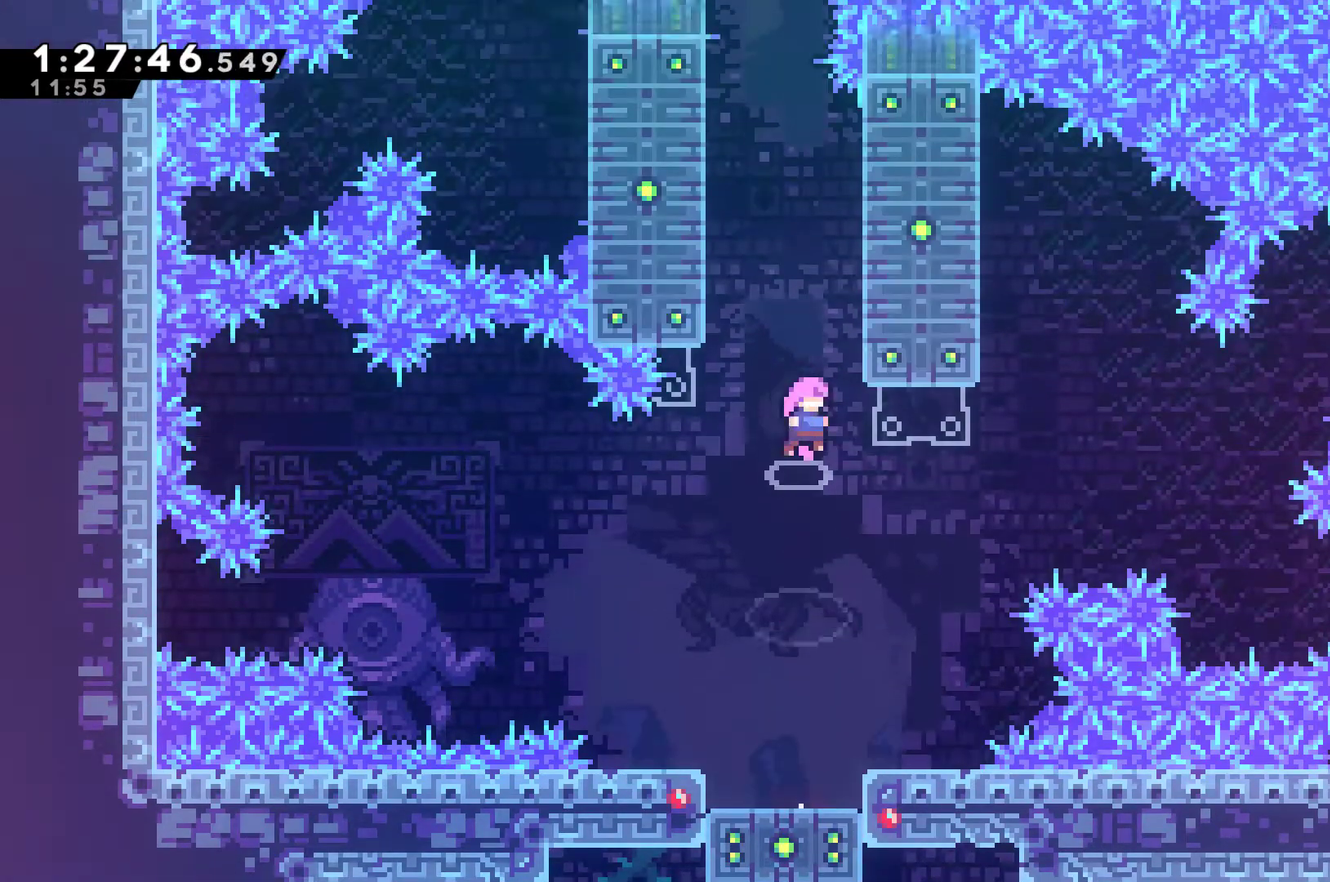
{"buttons": ["R1"], "left_stick": "center", "right_stick": "center", "events": [[67, "DPAD_UP", "down"], [133, "A", "up"], [133, "R1", "down"], [267, "DPAD_RIGHT", "up"], [300, "DPAD_UP", "up"]]}
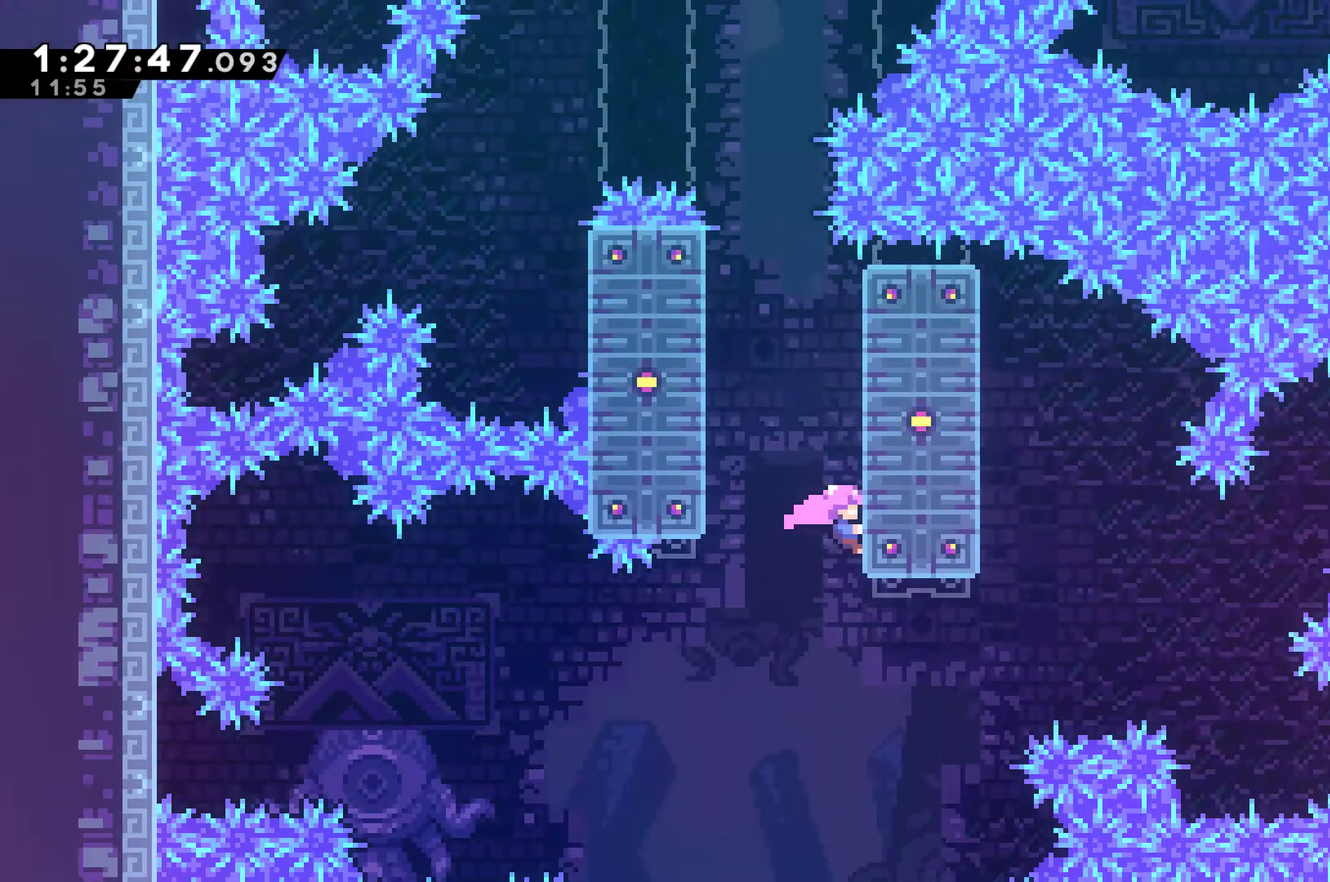
{"buttons": ["R1"], "left_stick": "center", "right_stick": "center", "events": [[133, "DPAD_LEFT", "down"], [167, "A", "down"], [367, "A", "up"], [433, "DPAD_LEFT", "up"]]}
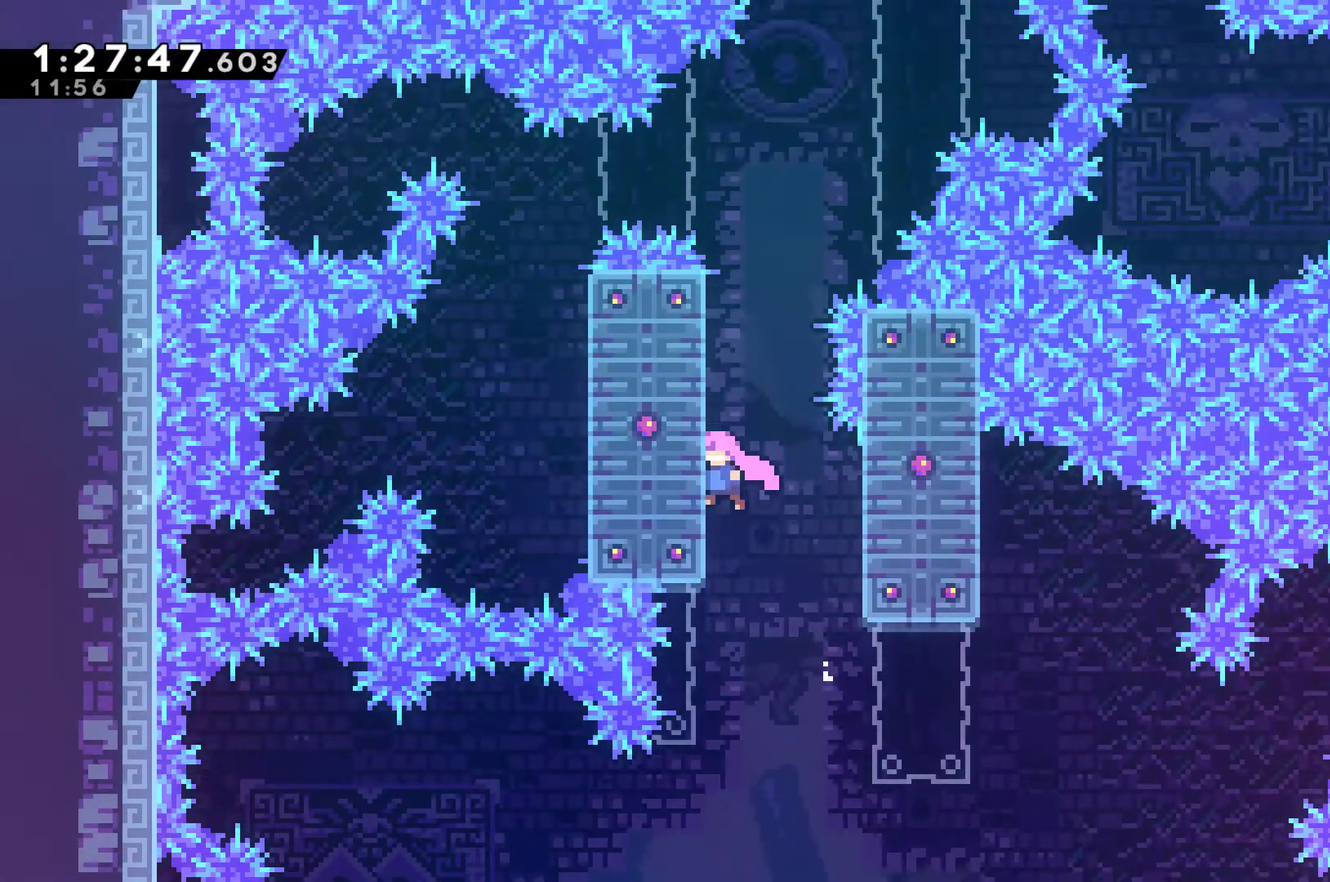
{"buttons": ["R1", "DPAD_RIGHT"], "left_stick": "center", "right_stick": "center", "events": [[300, "DPAD_RIGHT", "down"], [333, "A", "down"], [467, "A", "up"]]}
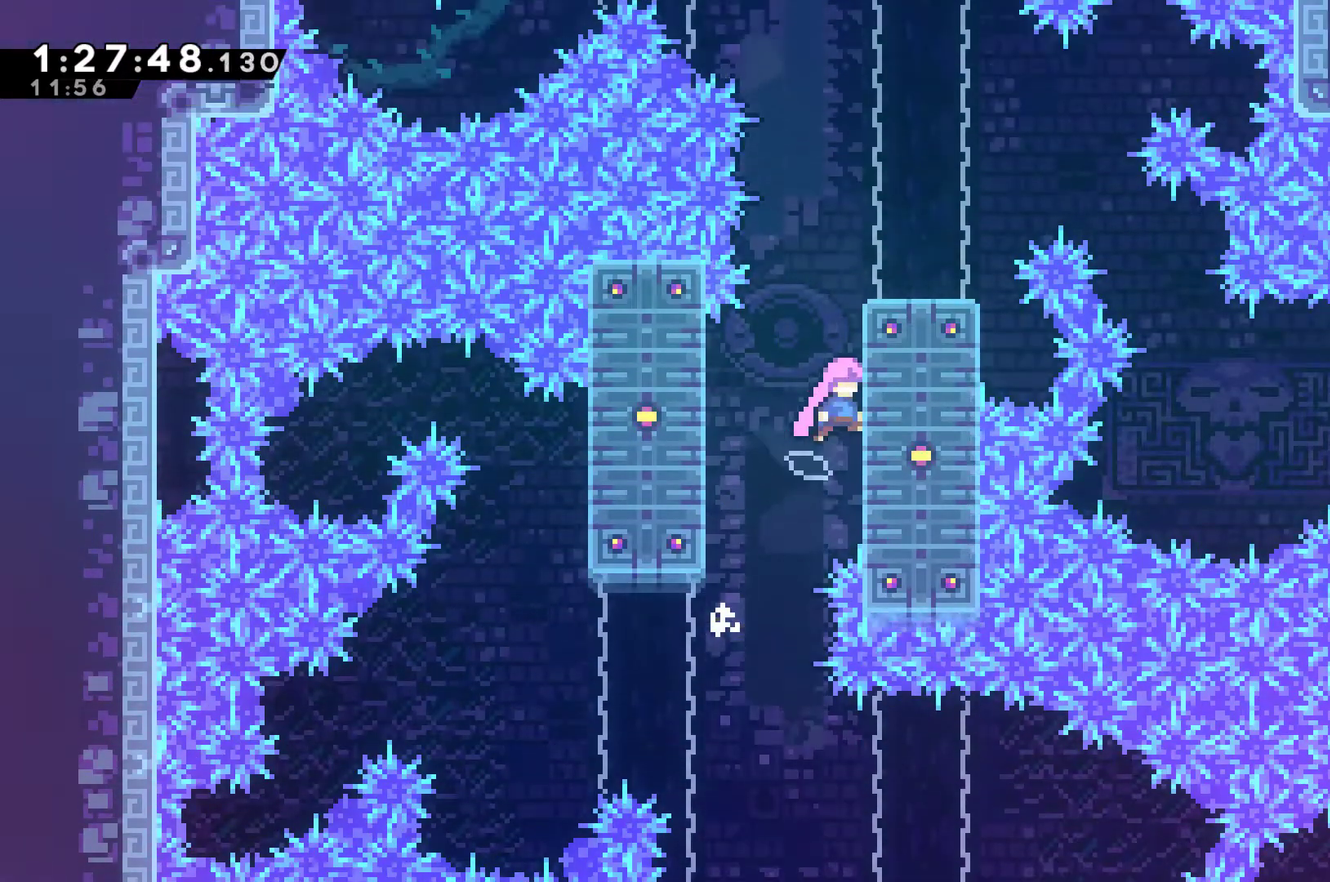
{"buttons": ["R1", "DPAD_UP", "DPAD_LEFT"], "left_stick": "center", "right_stick": "center", "events": [[167, "DPAD_RIGHT", "up"], [500, "DPAD_LEFT", "down"], [500, "DPAD_UP", "down"]]}
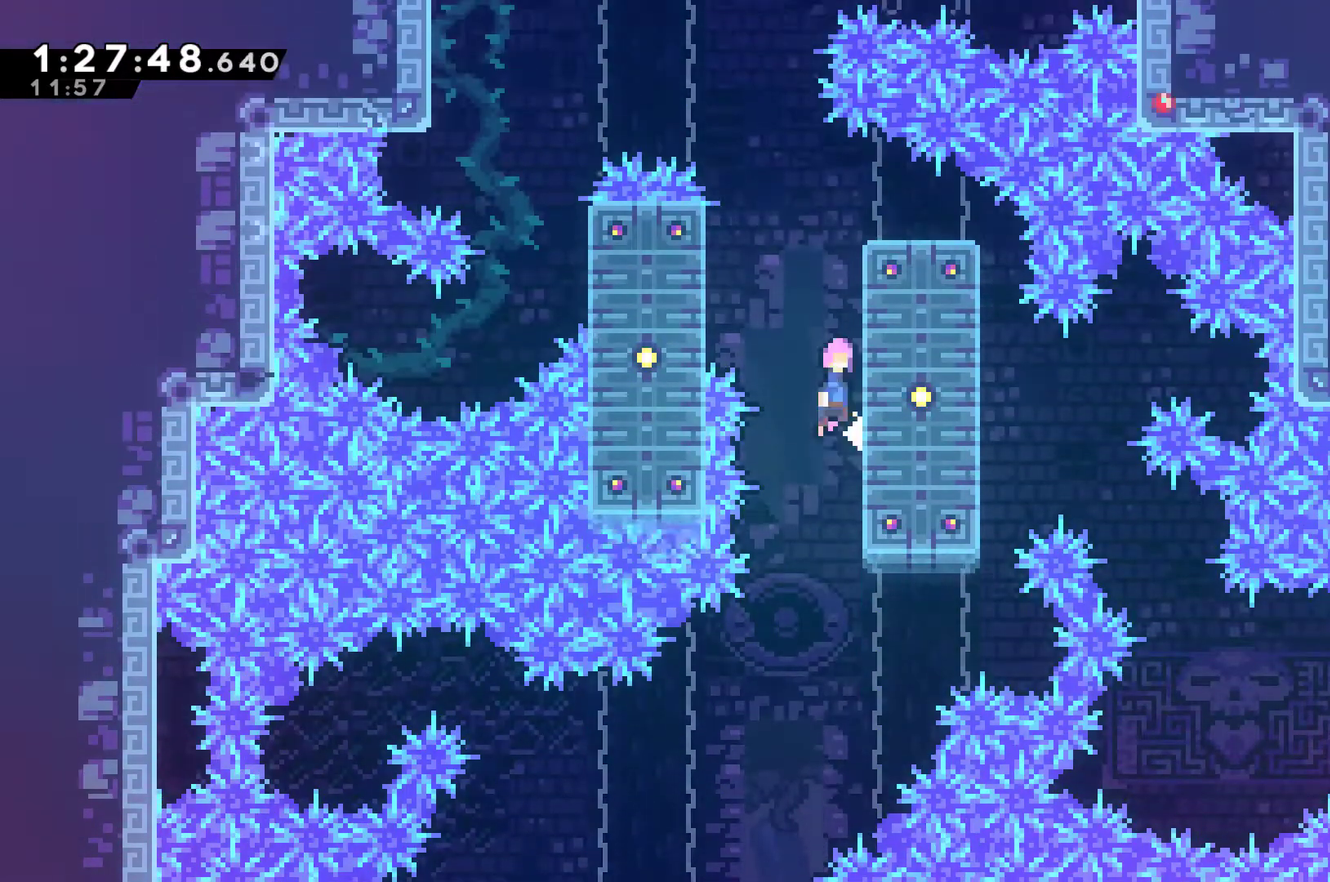
{"buttons": ["A", "R1", "DPAD_UP"], "left_stick": "center", "right_stick": "center", "events": [[33, "A", "down"], [33, "DPAD_UP", "up"], [133, "DPAD_UP", "down"], [267, "A", "up"], [267, "DPAD_LEFT", "up"], [333, "A", "down"]]}
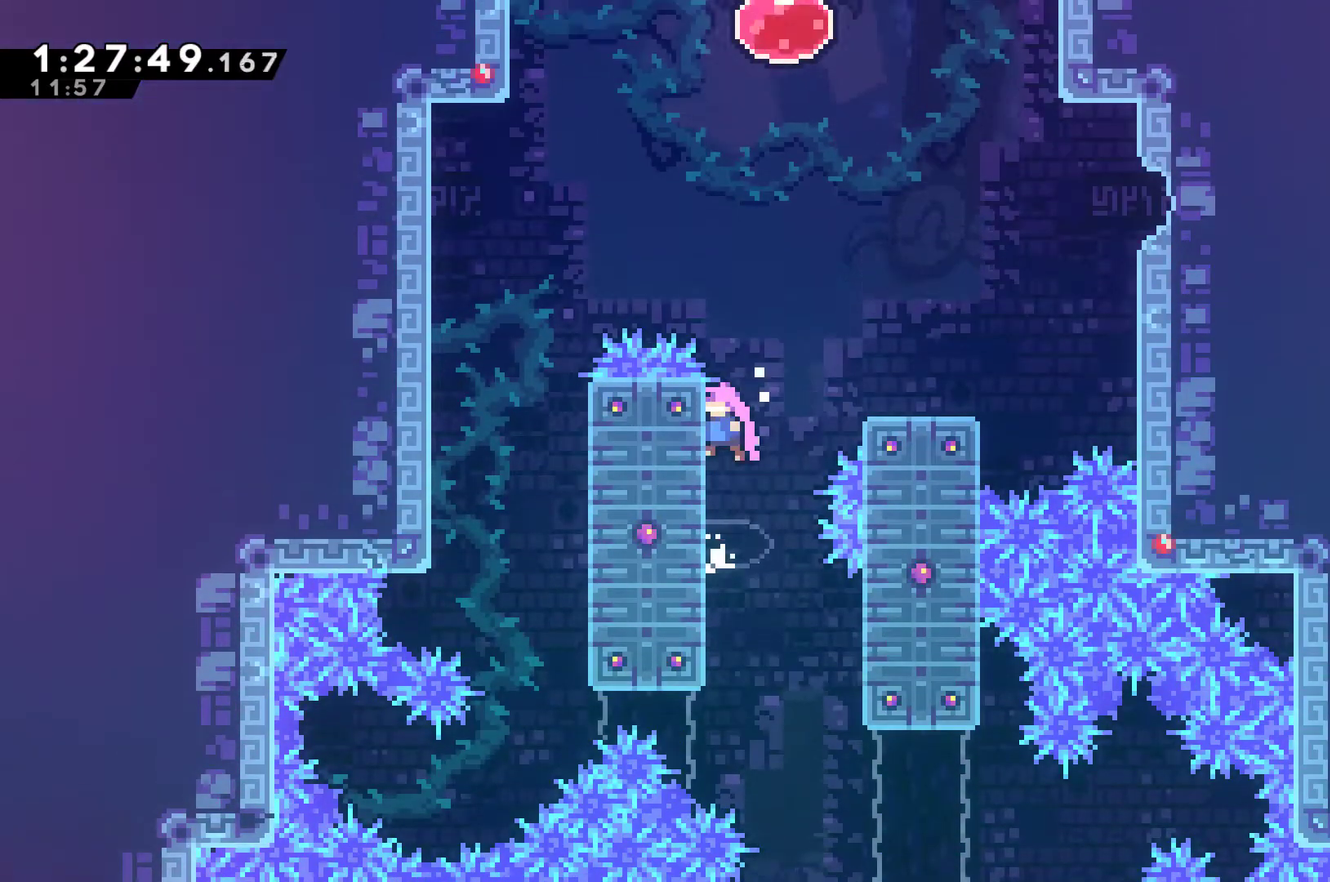
{"buttons": ["X", "R1", "DPAD_UP"], "left_stick": "center", "right_stick": "center", "events": [[33, "A", "up"], [67, "DPAD_RIGHT", "down"], [133, "X", "down"], [167, "DPAD_RIGHT", "up"], [300, "X", "up"], [433, "X", "down"]]}
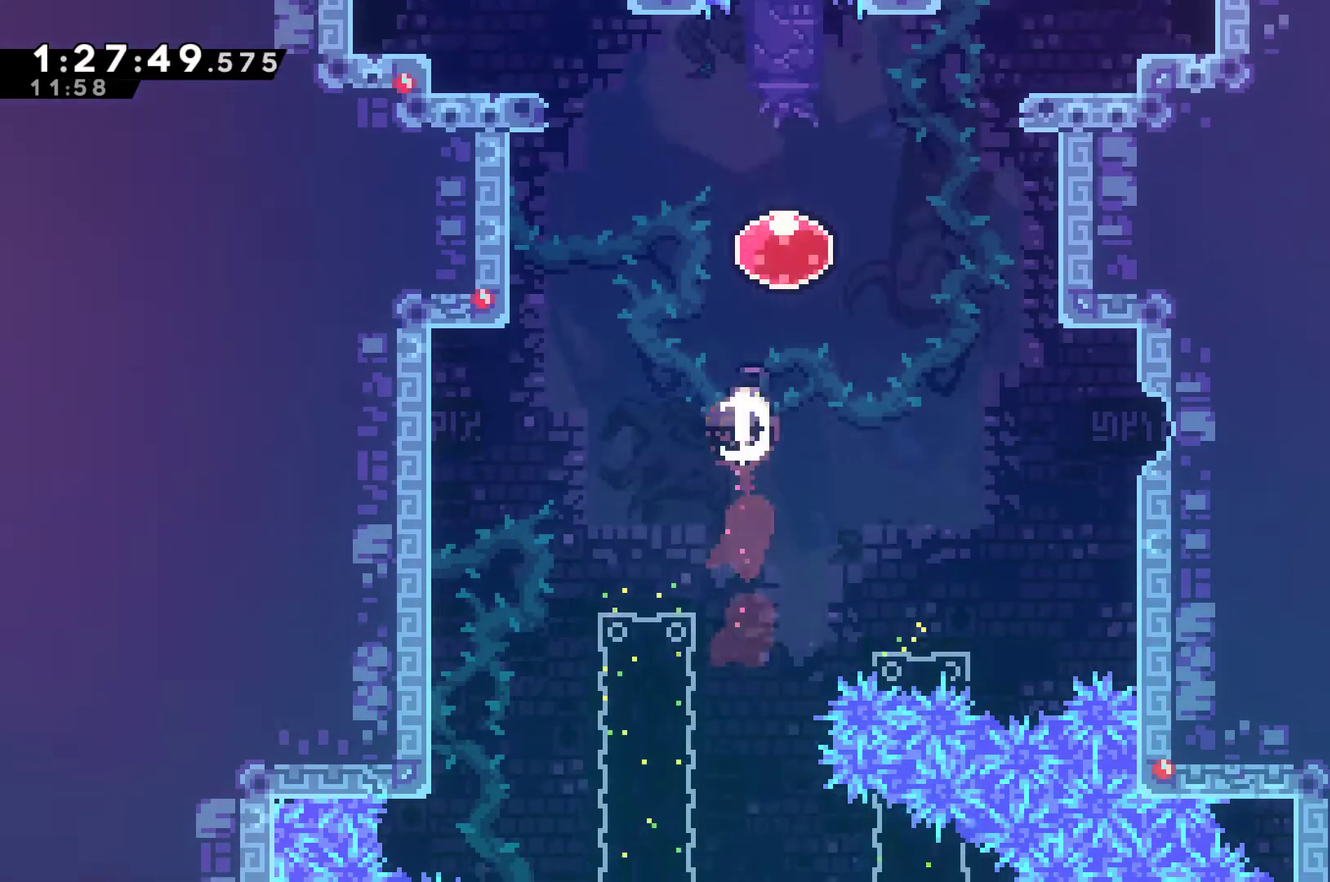
{"buttons": ["DPAD_UP"], "left_stick": "center", "right_stick": "center", "events": [[67, "X", "up"], [100, "R1", "up"]]}
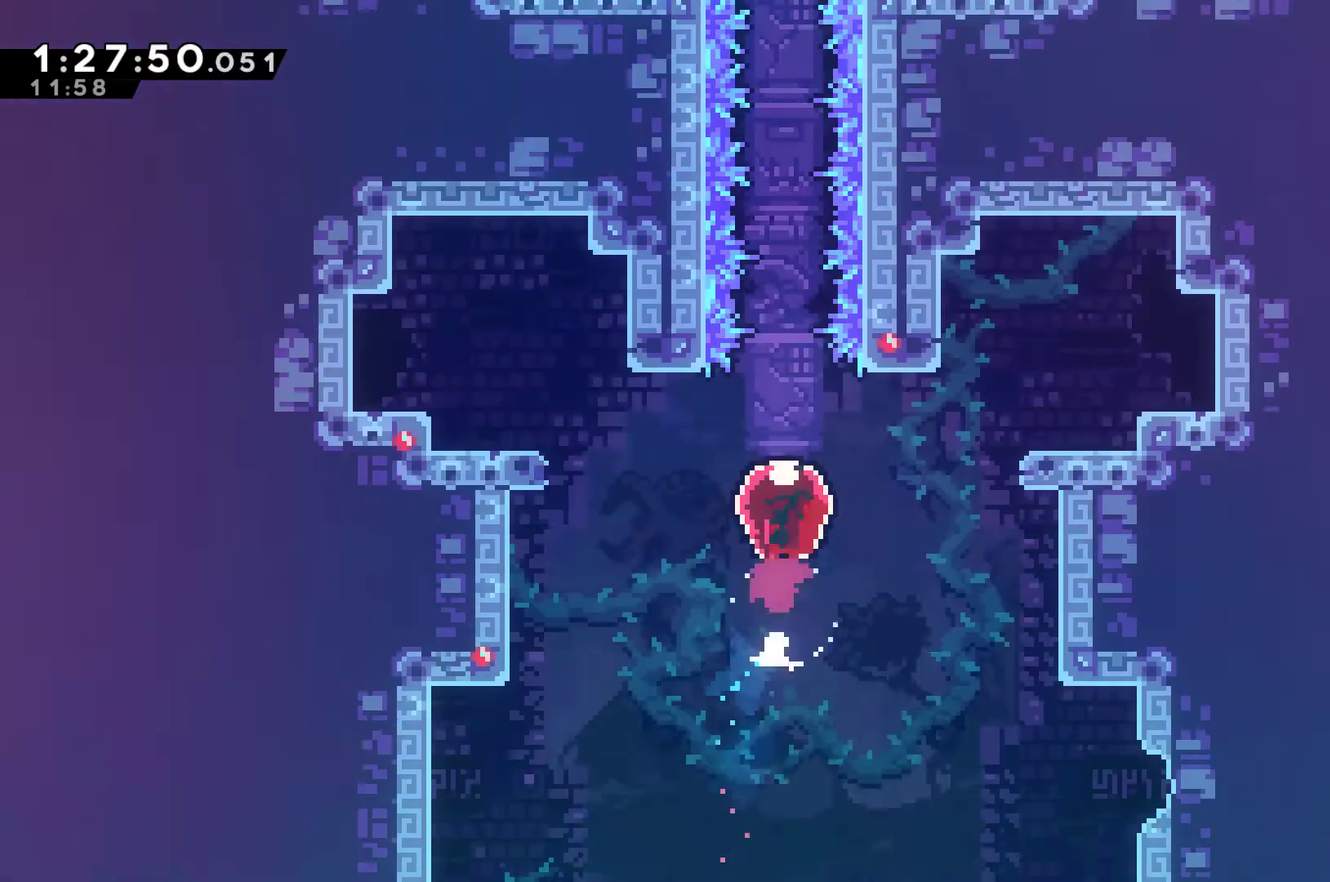
{"buttons": ["DPAD_UP"], "left_stick": "center", "right_stick": "center", "events": []}
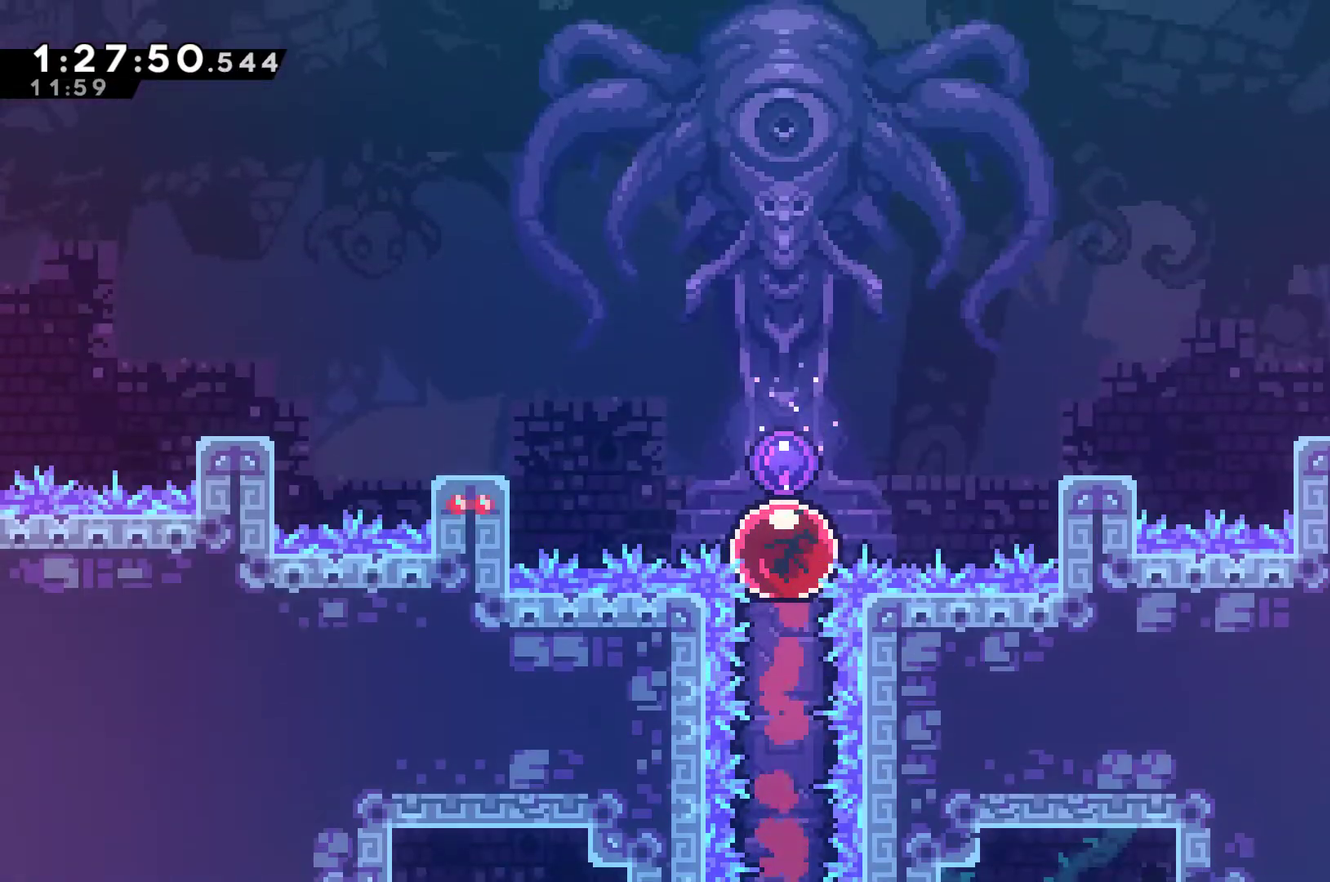
{"buttons": [], "left_stick": "center", "right_stick": "center", "events": [[67, "DPAD_UP", "up"]]}
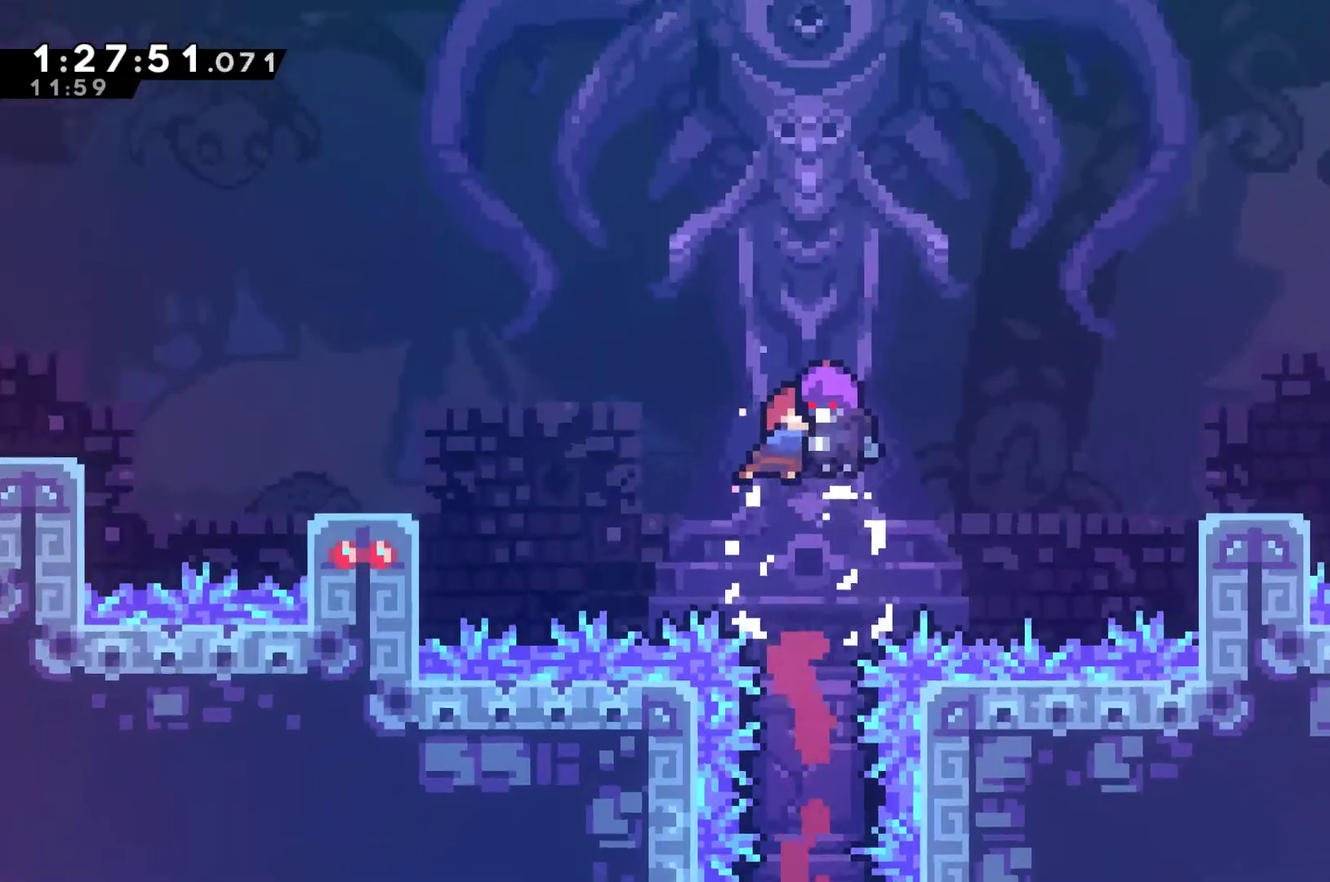
{"buttons": [], "left_stick": "center", "right_stick": "center", "events": []}
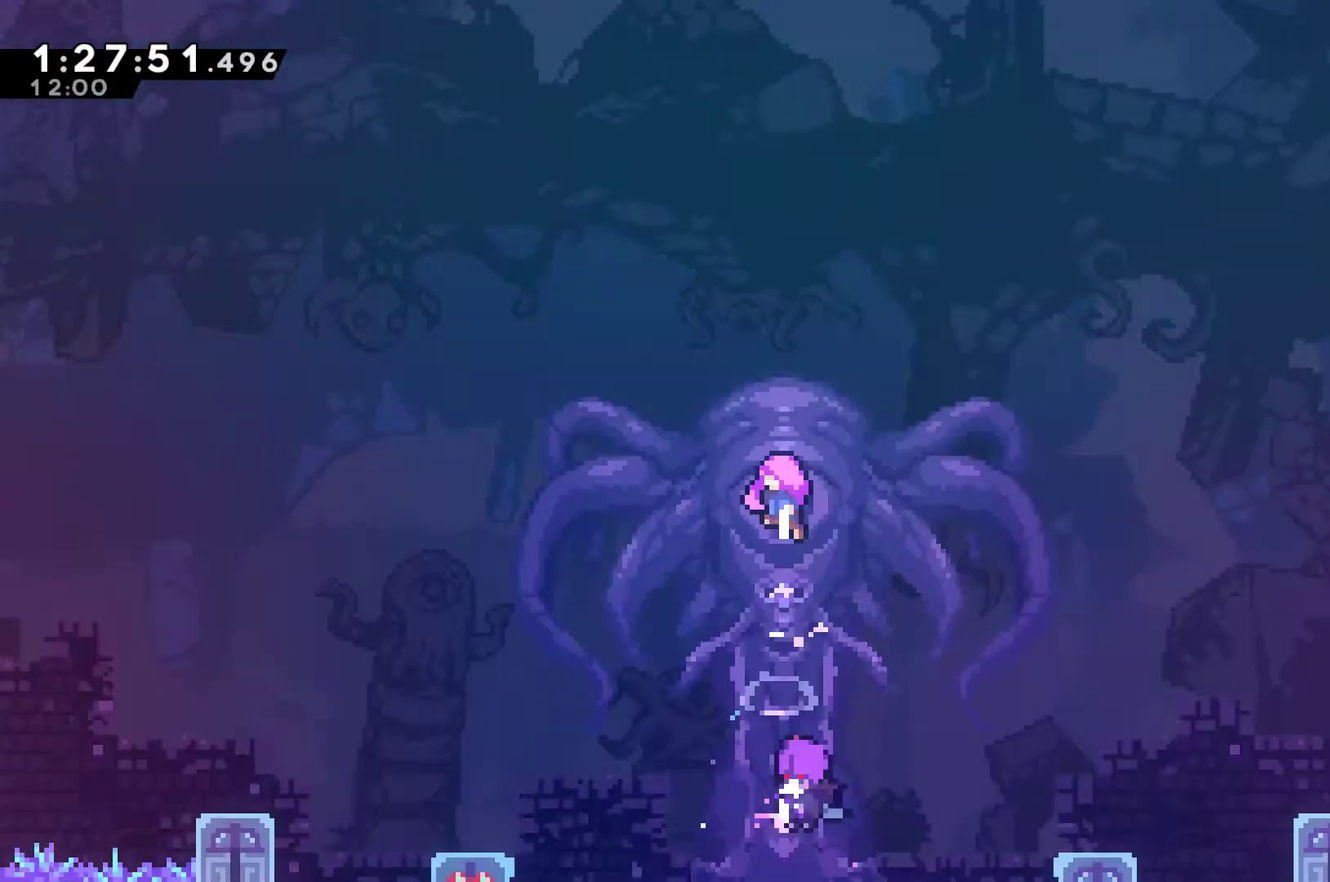
{"buttons": [], "left_stick": "center", "right_stick": "center", "events": []}
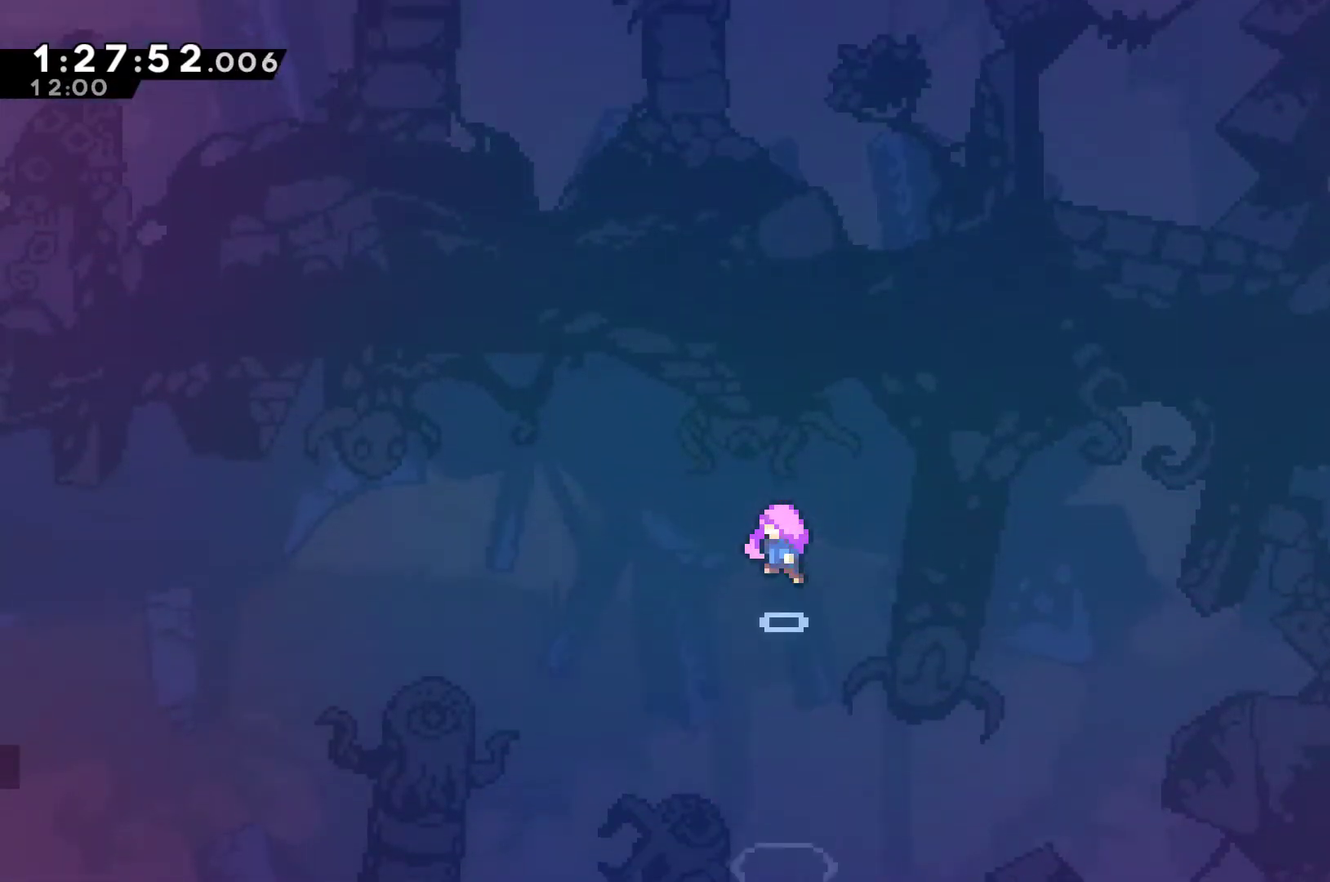
{"buttons": [], "left_stick": "center", "right_stick": "center", "events": []}
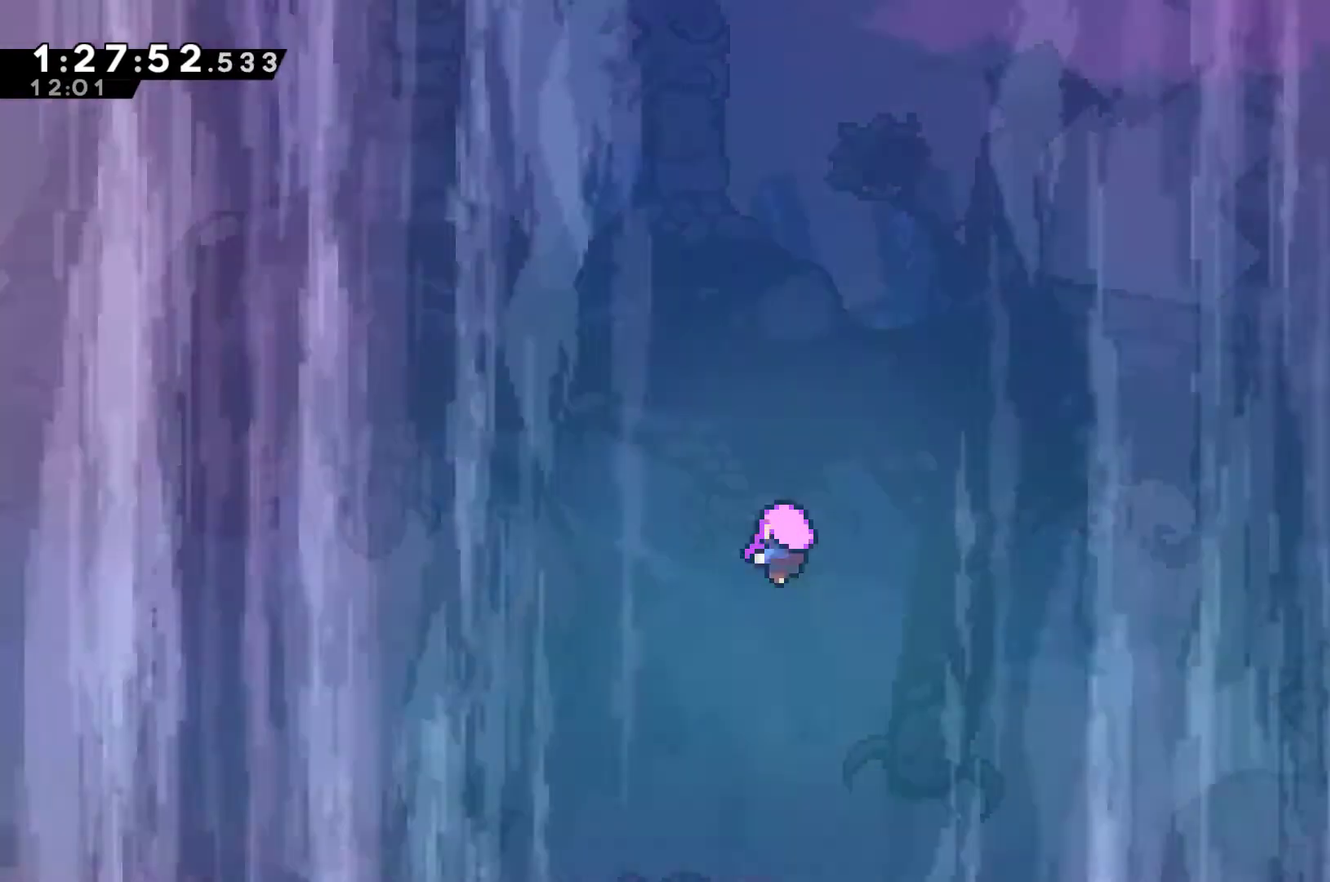
{"buttons": [], "left_stick": "center", "right_stick": "center", "events": []}
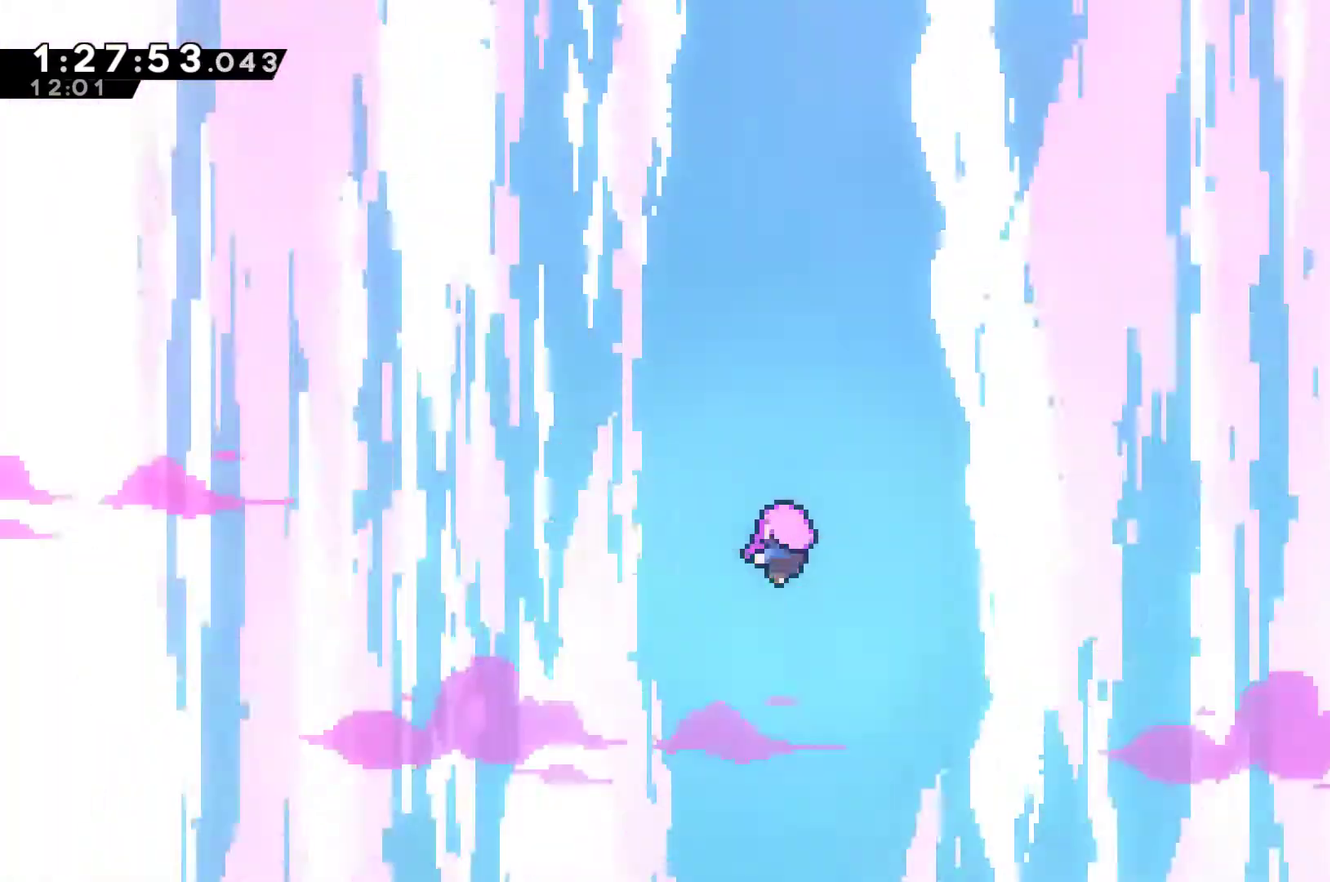
{"buttons": [], "left_stick": "center", "right_stick": "center", "events": []}
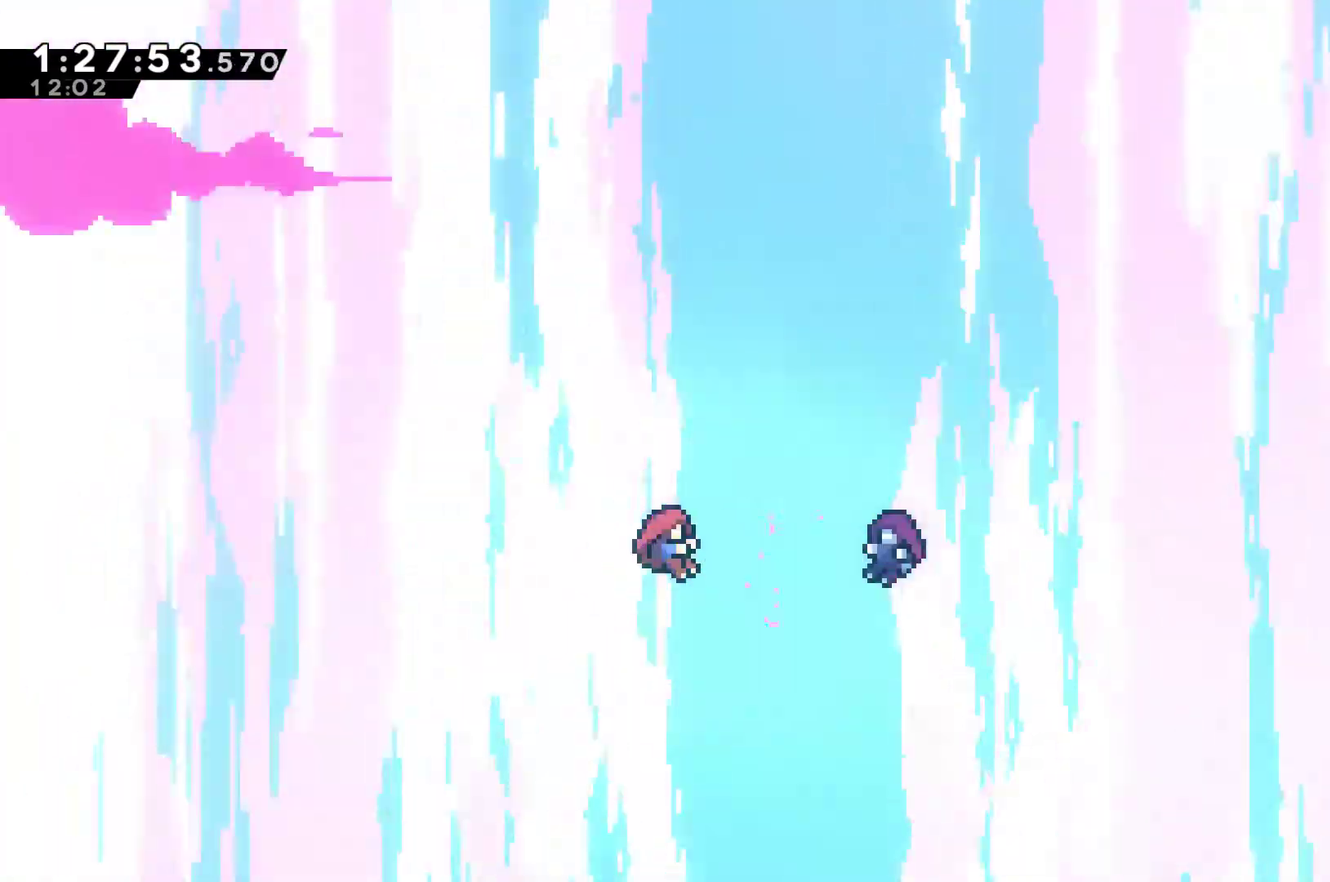
{"buttons": ["A"], "left_stick": "center", "right_stick": "center", "events": [[400, "A", "down"]]}
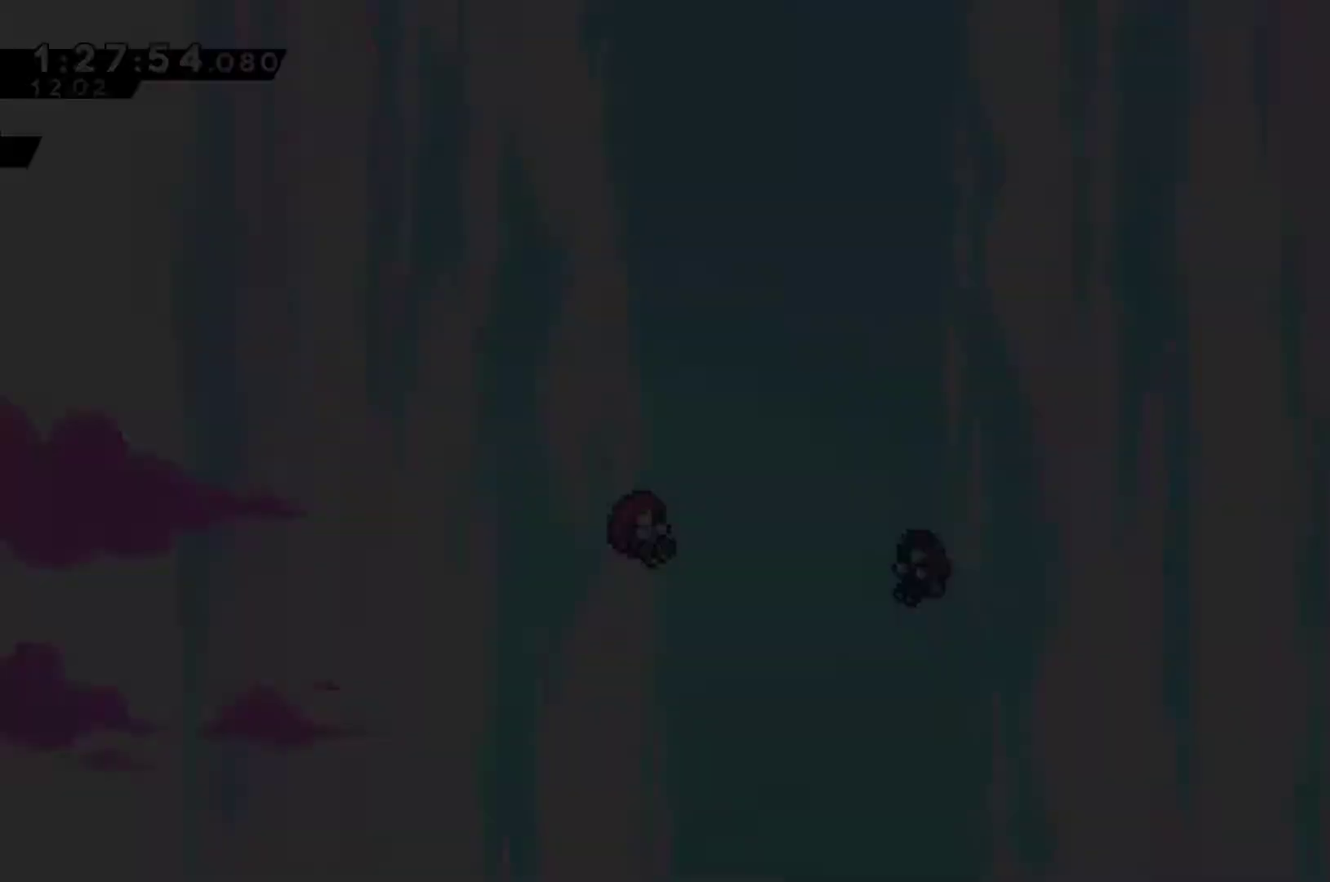
{"buttons": [], "left_stick": "center", "right_stick": "center", "events": [[100, "A", "up"]]}
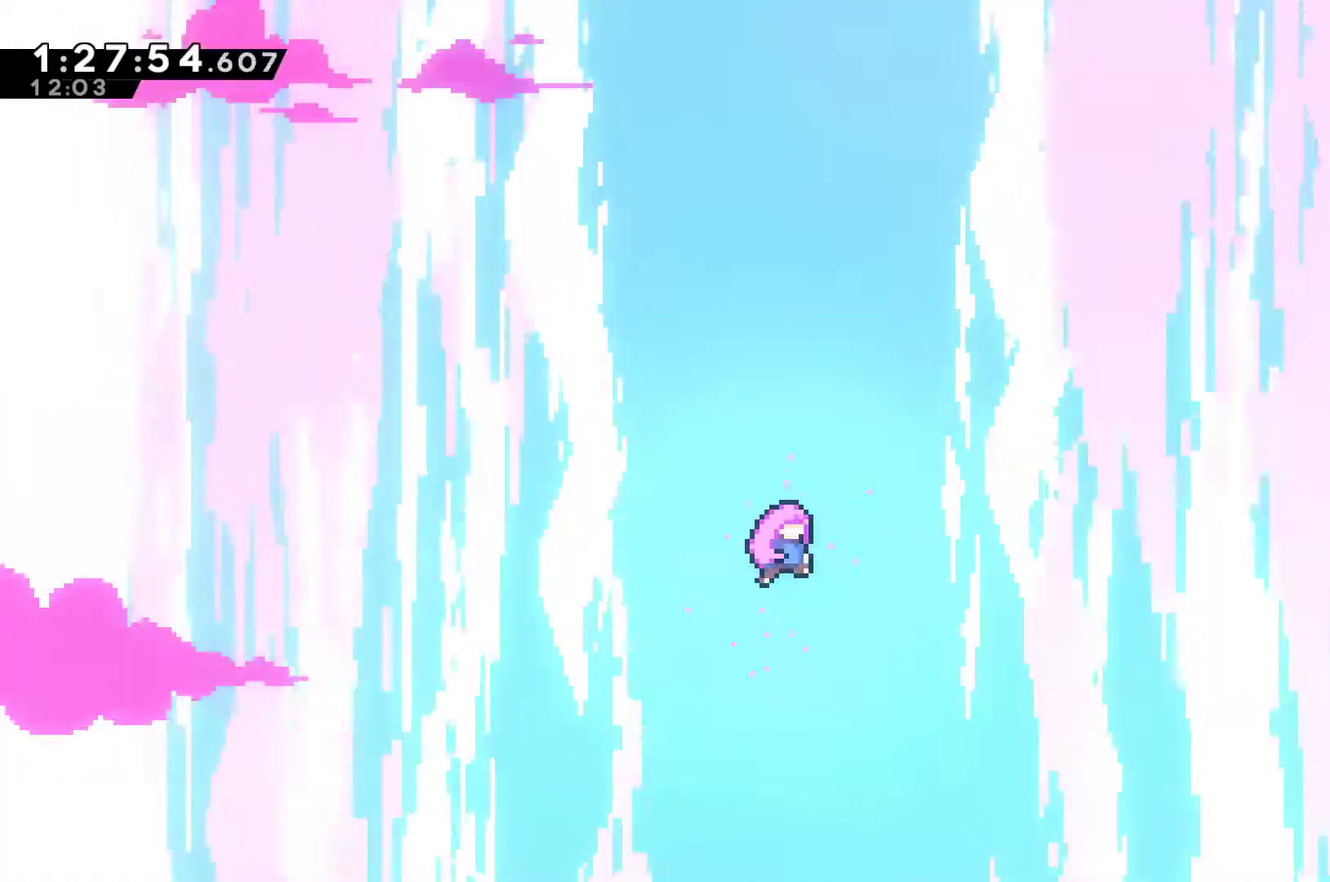
{"buttons": [], "left_stick": "center", "right_stick": "center", "events": []}
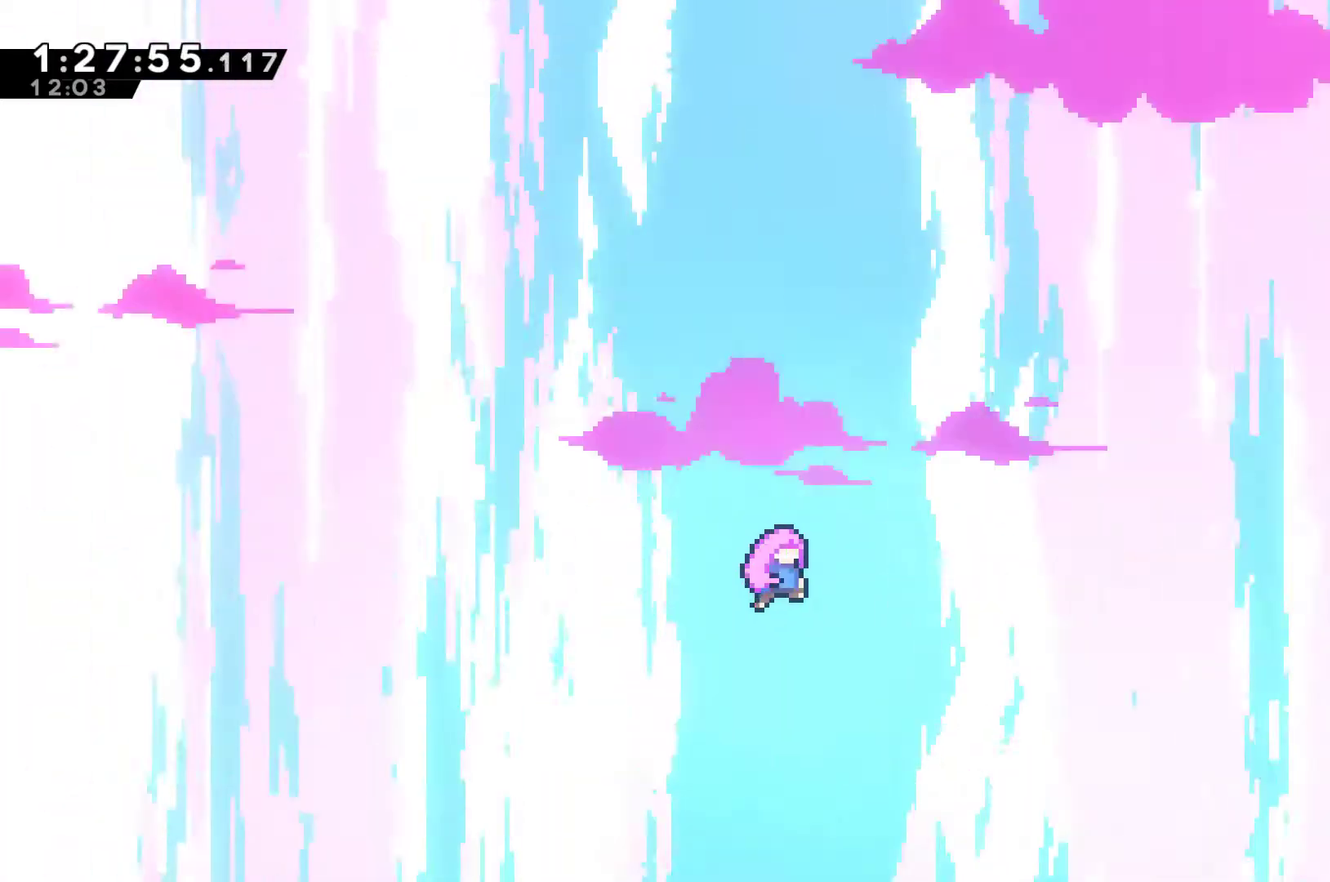
{"buttons": [], "left_stick": "center", "right_stick": "center", "events": []}